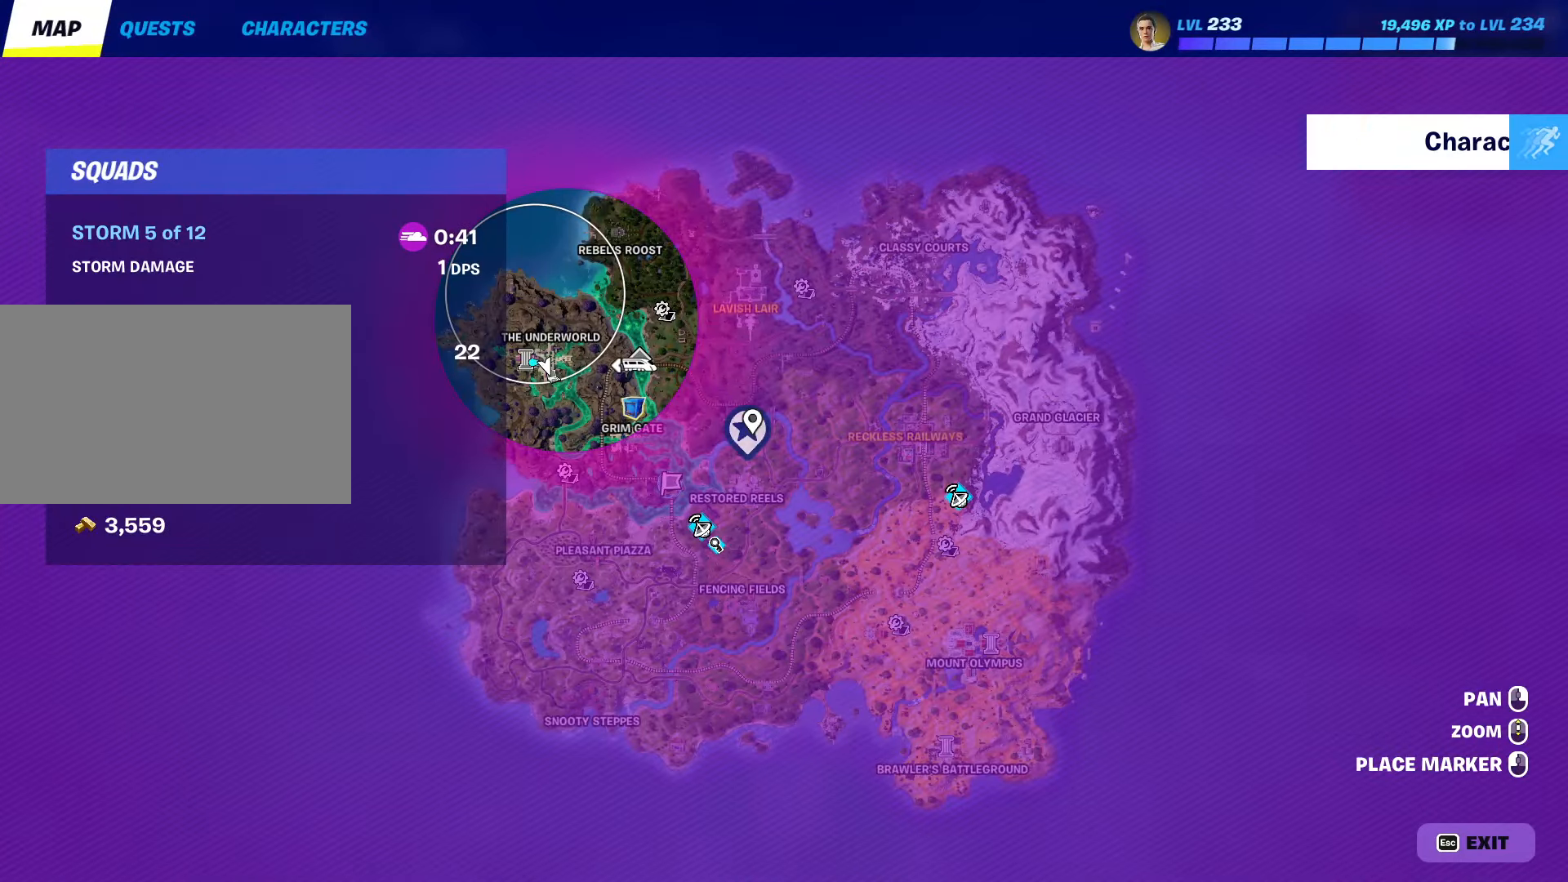
Gameplay with keyboard and mouse; each line is a JSON object with the keys and mouse buttons held at the frame after it. "events" lists presses ("down") and releases ("up") of "1", "2", "3", "4", "5", "a", "alt", "c", "caps_lock", "ctrl", "d", "e", "f", "g", "q", "r", "s", "shift", "space", "t", "tab", "v", "w", "x", "z", "mouse_left", "mouse_wheel" and "mouse_right" between this image and that frame as [ms after this image, input, new state], when the widget could be followed in between. "mouse_left", "mouse_wheel", "mouse_right" = the "left", "wheel", "right" buttons of the "mouse" list. No other keys are recorded. "wheel" means that the mouse wheel is clicked or scrolled. "mouse_move" is the direction in which the mouse moves at that frame (one of eight, or "still"), when it could be read.
{"keys": ["w"], "mouse": [], "mouse_move": "still", "events": []}
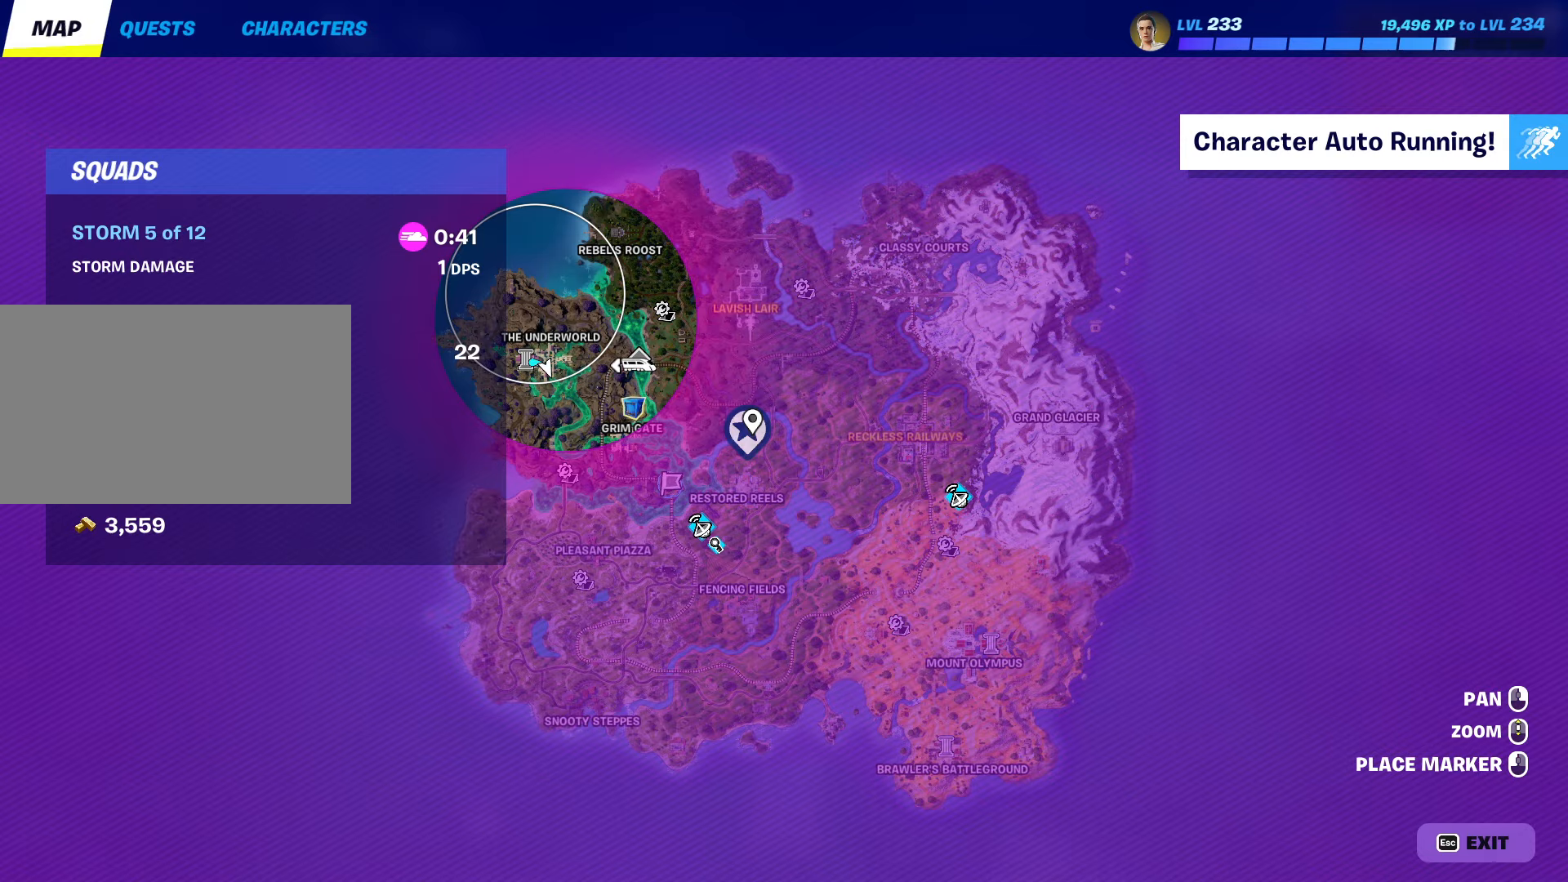
{"keys": ["tab", "w"], "mouse": [], "mouse_move": "still", "events": [[467, "tab", "down"]]}
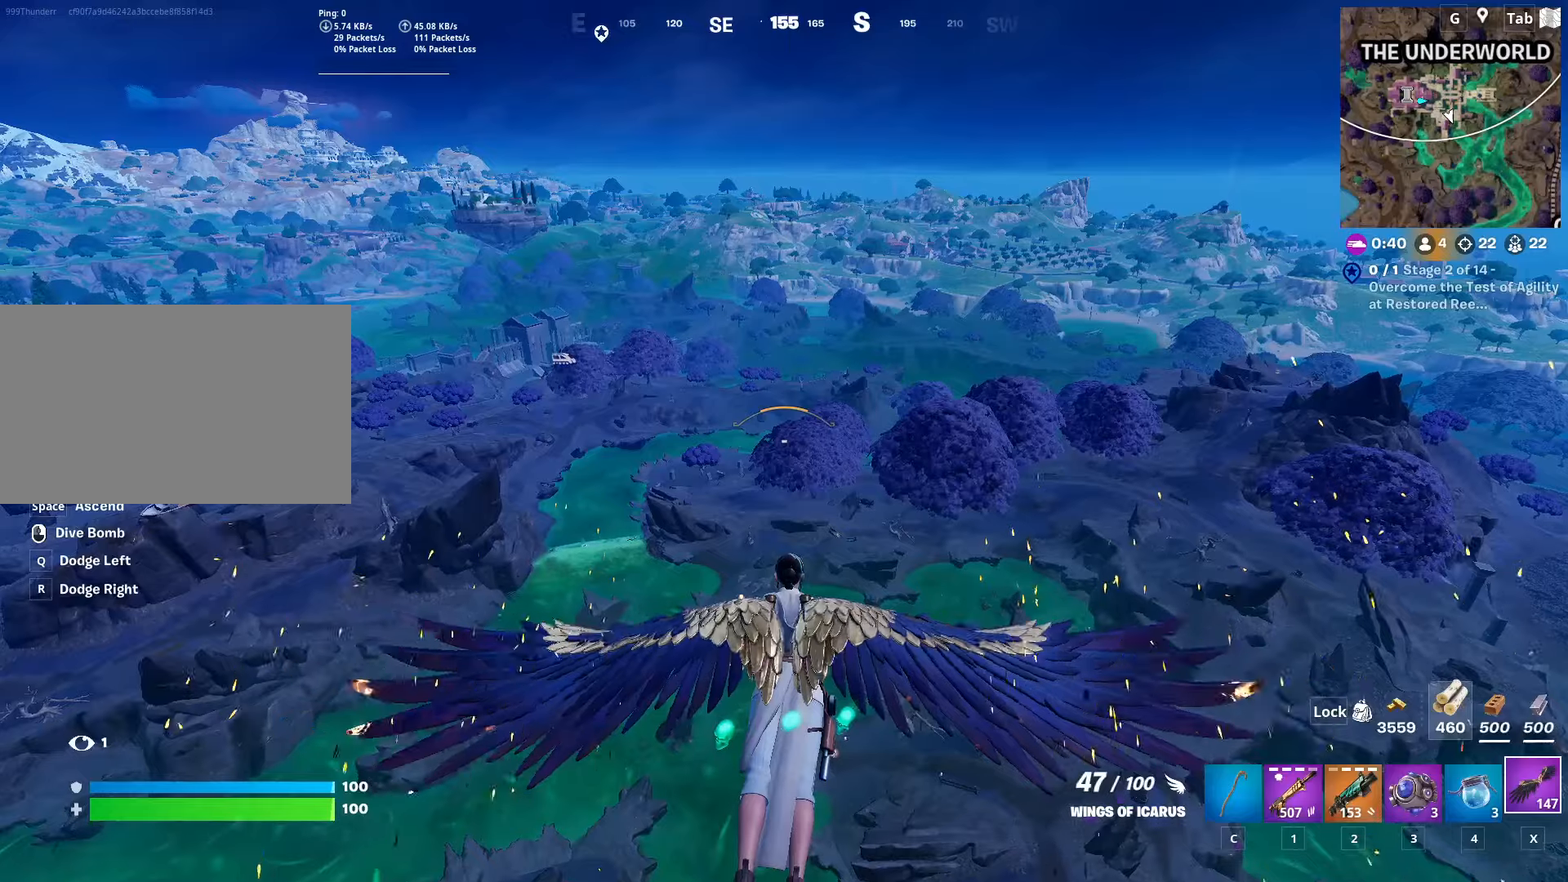
{"keys": ["w"], "mouse": [], "mouse_move": "still", "events": [[283, "tab", "up"]]}
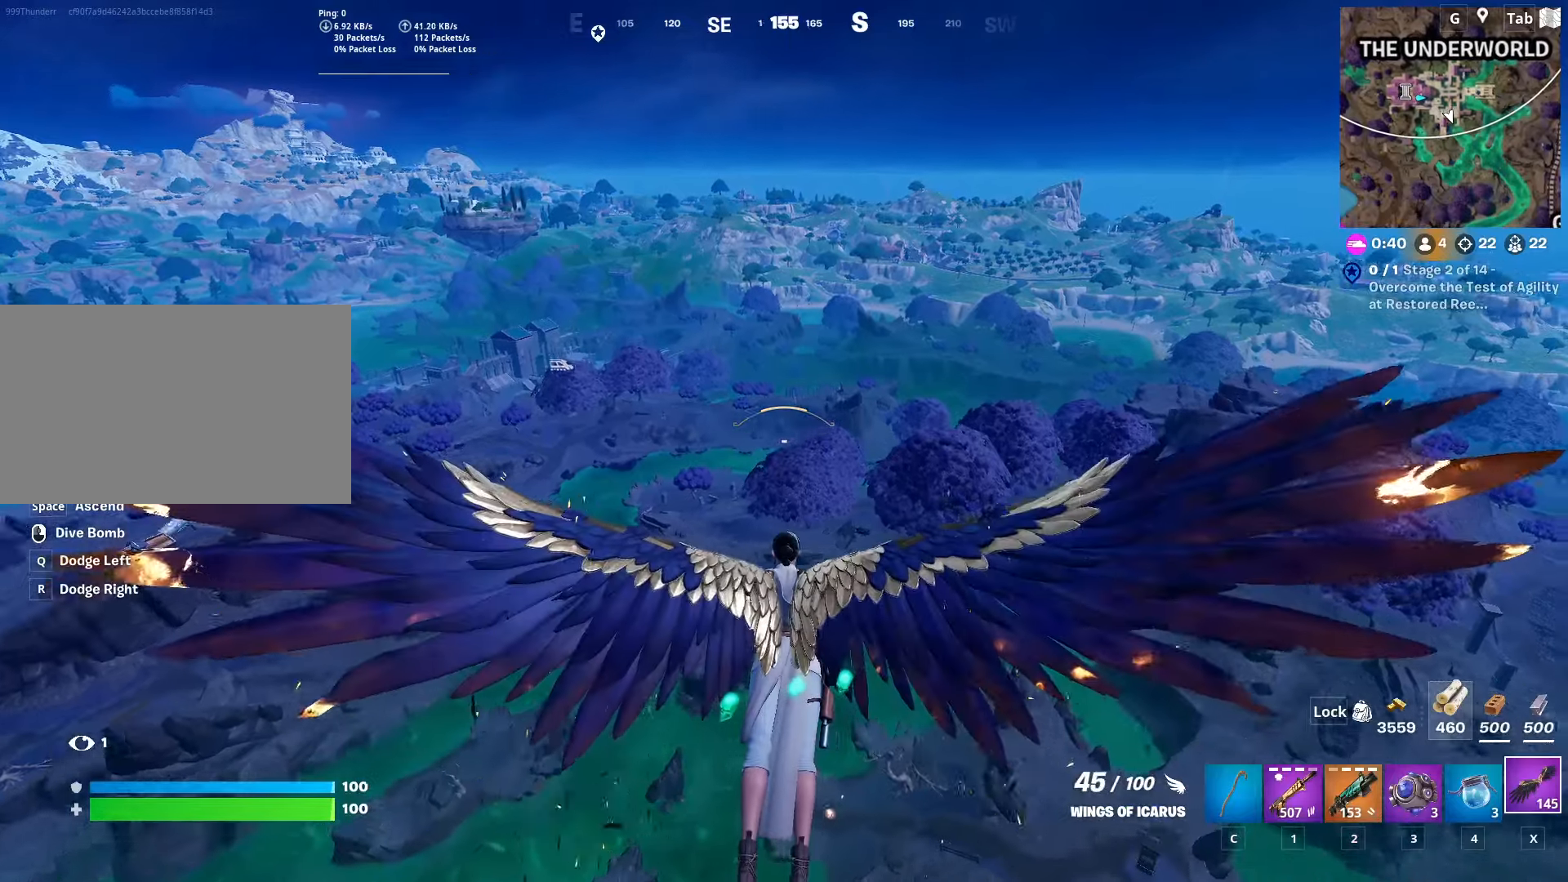
{"keys": ["w"], "mouse": [], "mouse_move": "still", "events": []}
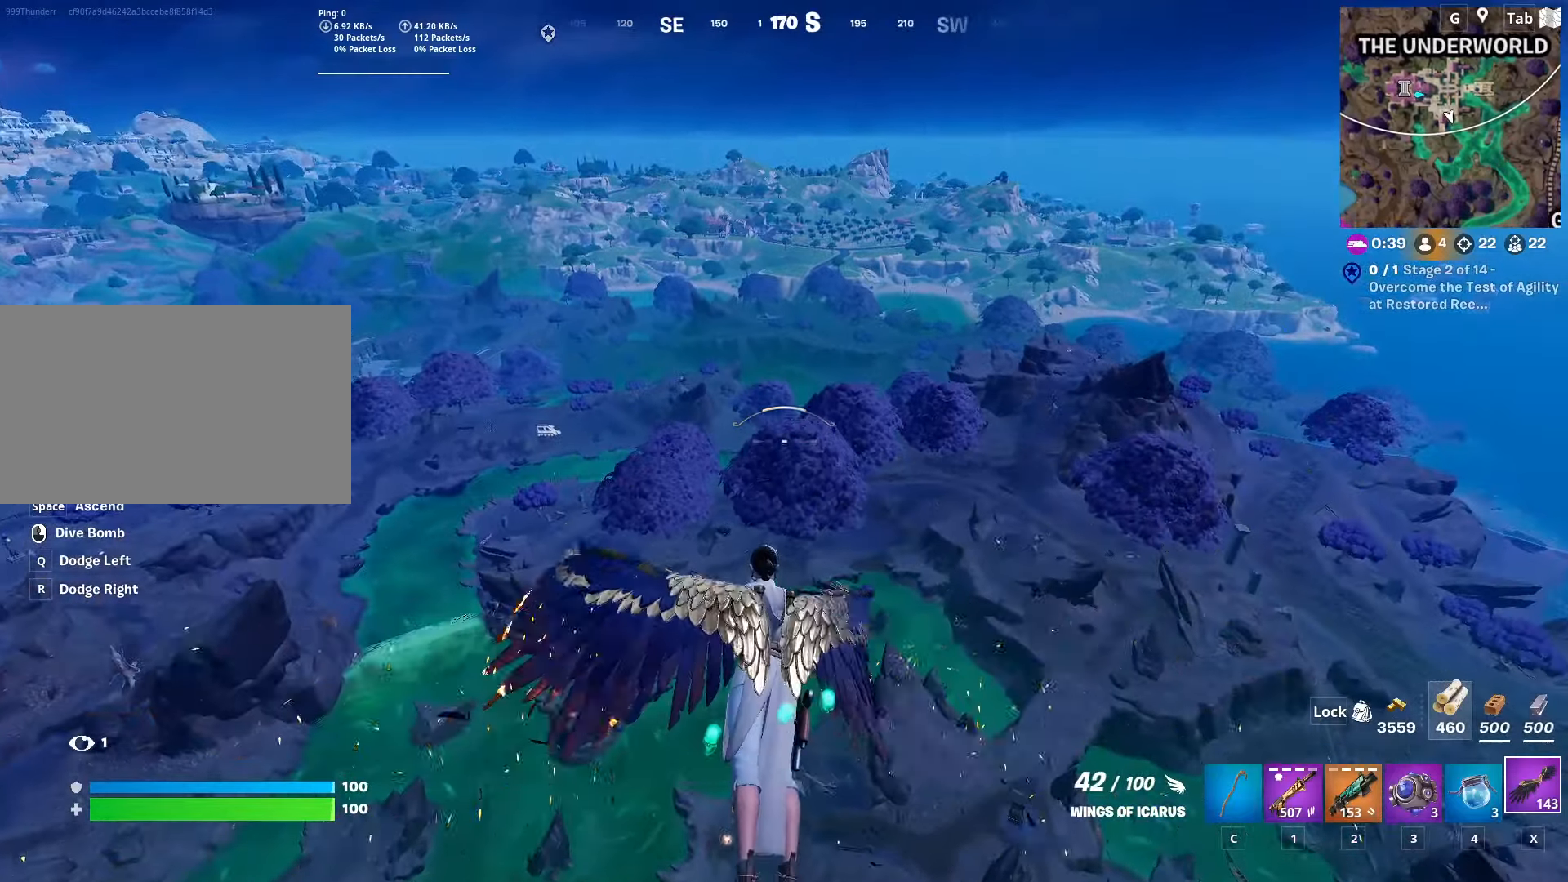
{"keys": ["a", "w"], "mouse": [], "mouse_move": "still", "events": [[417, "a", "down"]]}
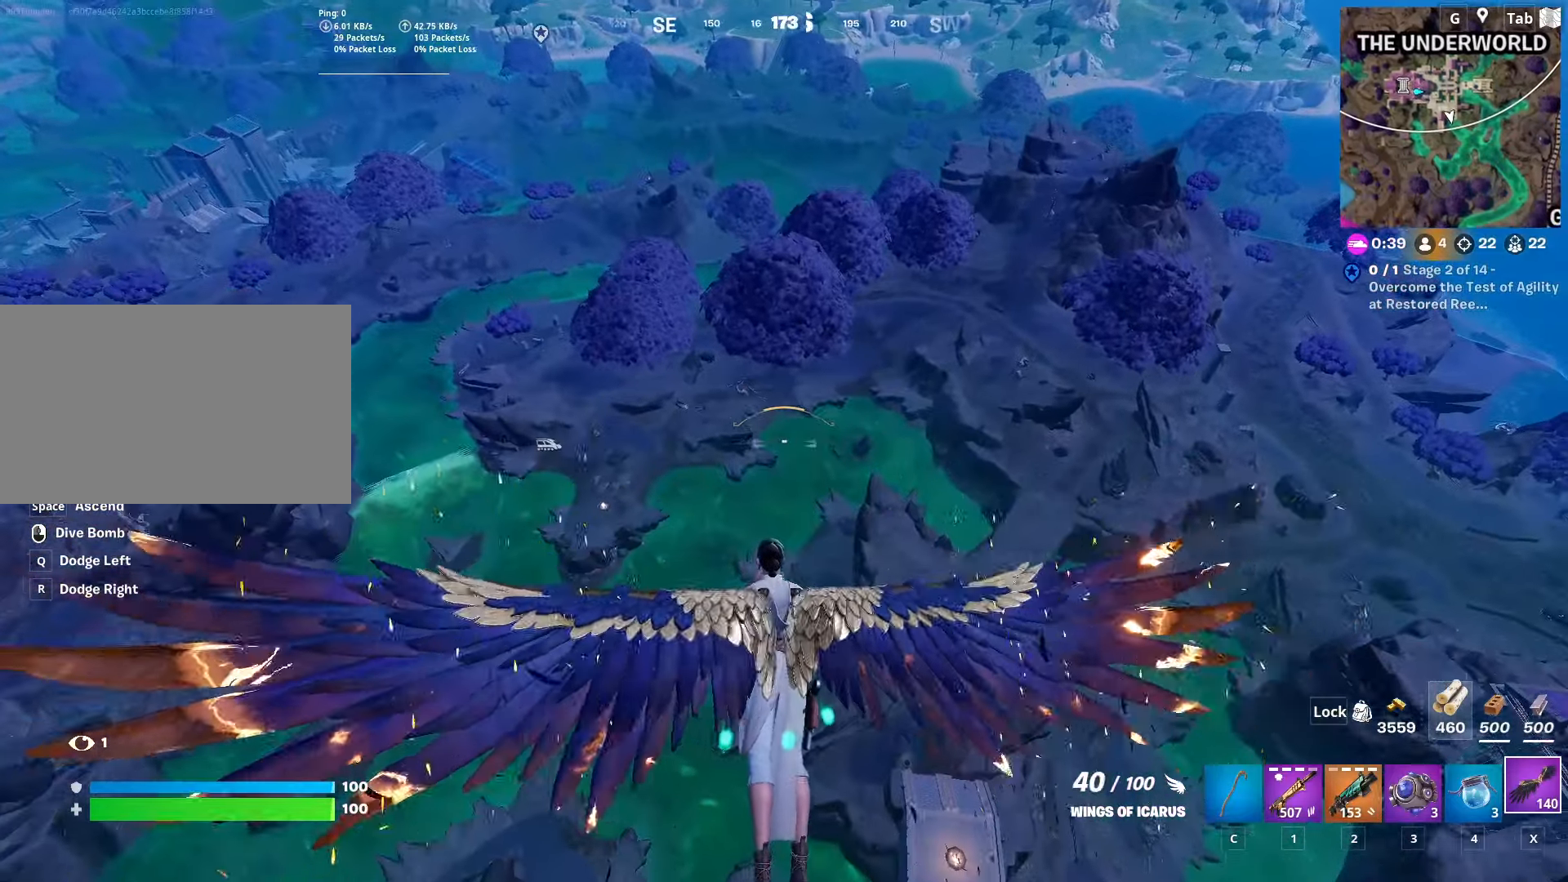
{"keys": [], "mouse": [], "mouse_move": "still", "events": [[67, "a", "up"], [67, "w", "up"]]}
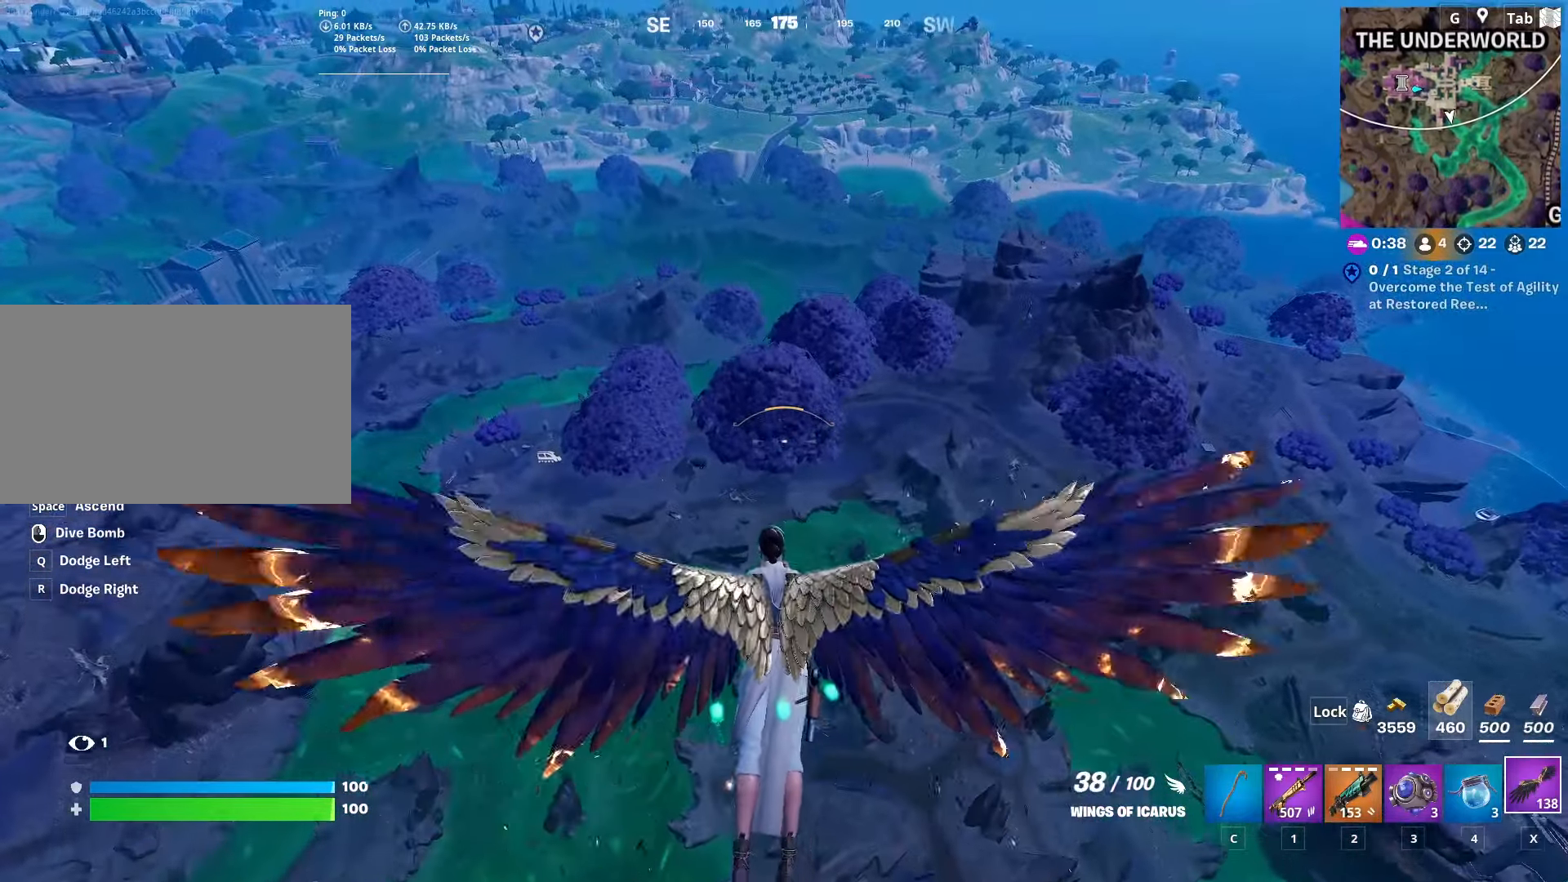
{"keys": ["a", "w"], "mouse": [], "mouse_move": "still", "events": [[116, "w", "down"], [300, "a", "down"]]}
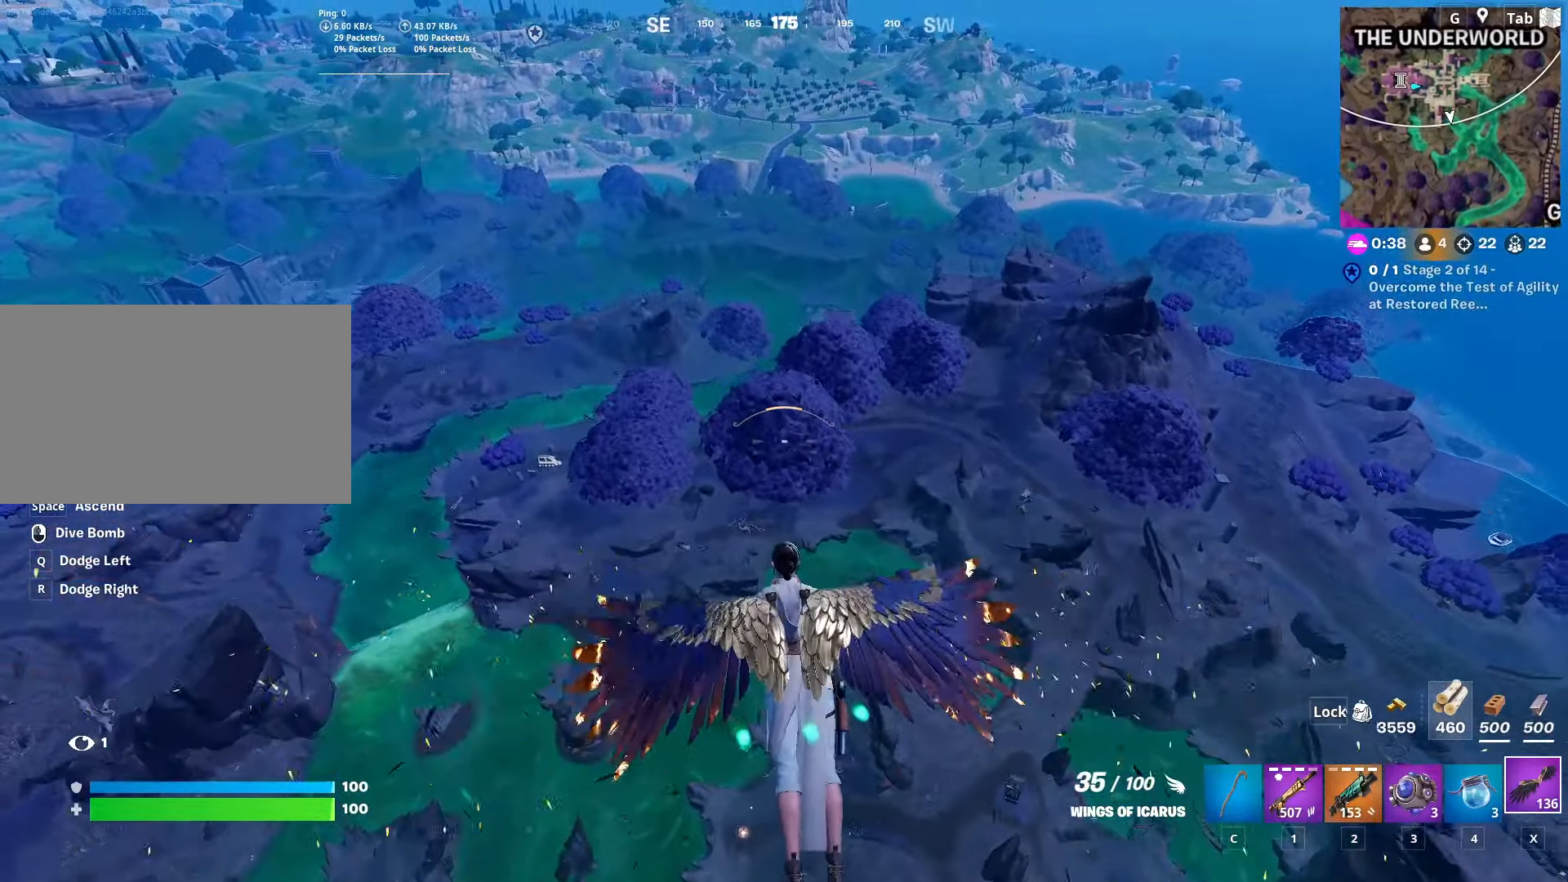
{"keys": ["w"], "mouse": [], "mouse_move": "still", "events": [[134, "a", "up"]]}
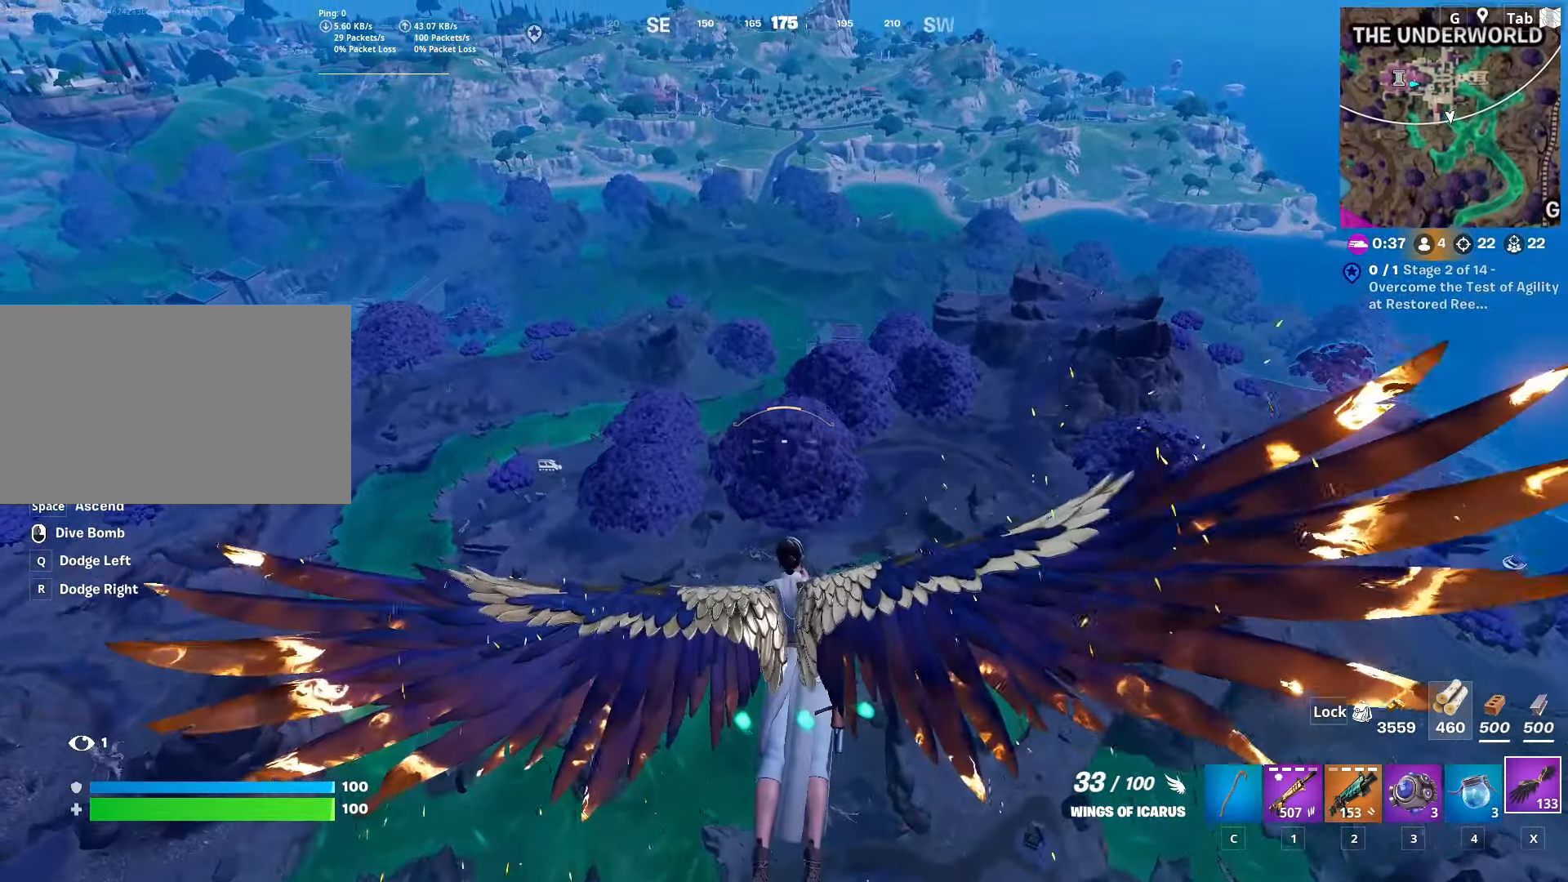
{"keys": ["a", "s"], "mouse": [], "mouse_move": "still", "events": [[150, "w", "up"], [183, "d", "down"], [233, "s", "down"], [283, "d", "up"], [383, "a", "down"]]}
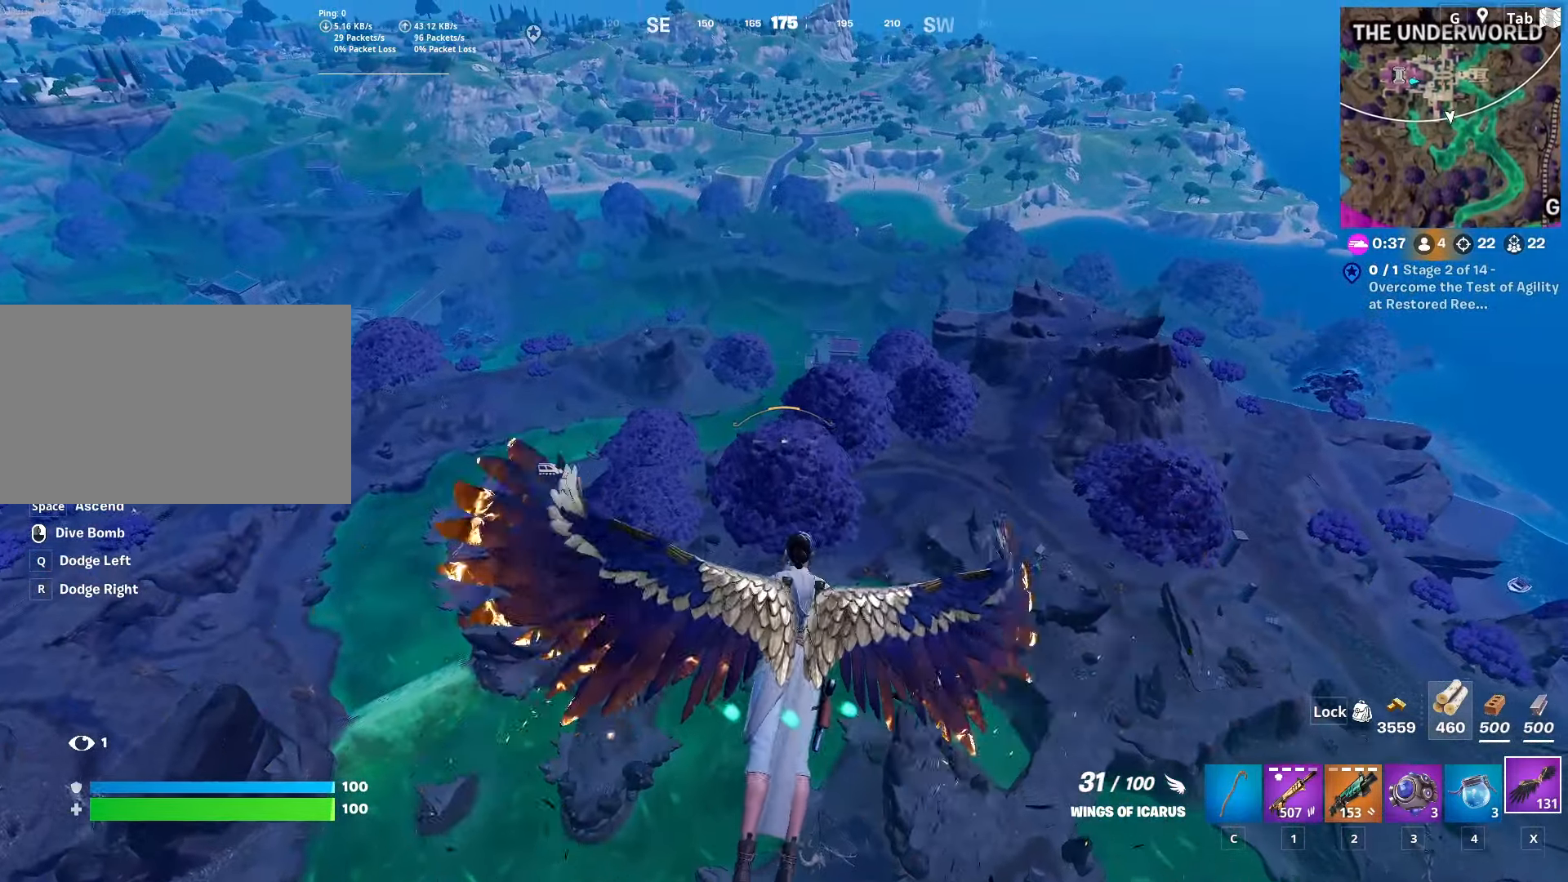
{"keys": ["a"], "mouse": [], "mouse_move": "left", "events": [[33, "s", "up"], [217, "w", "down"], [451, "w", "up"]]}
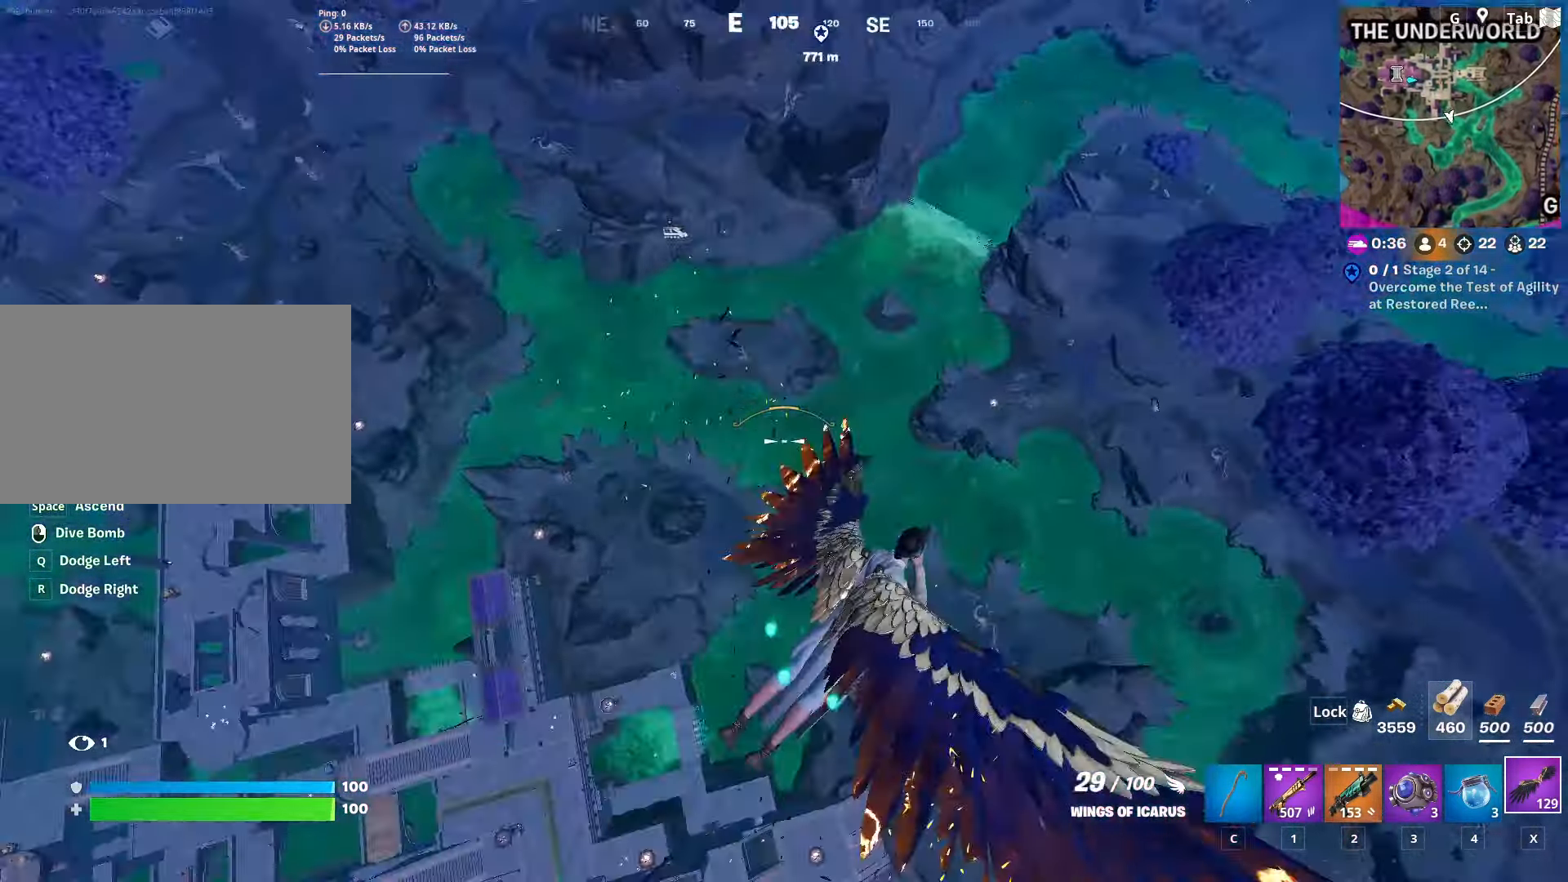
{"keys": ["a", "w"], "mouse": [], "mouse_move": "up", "events": [[33, "w", "down"]]}
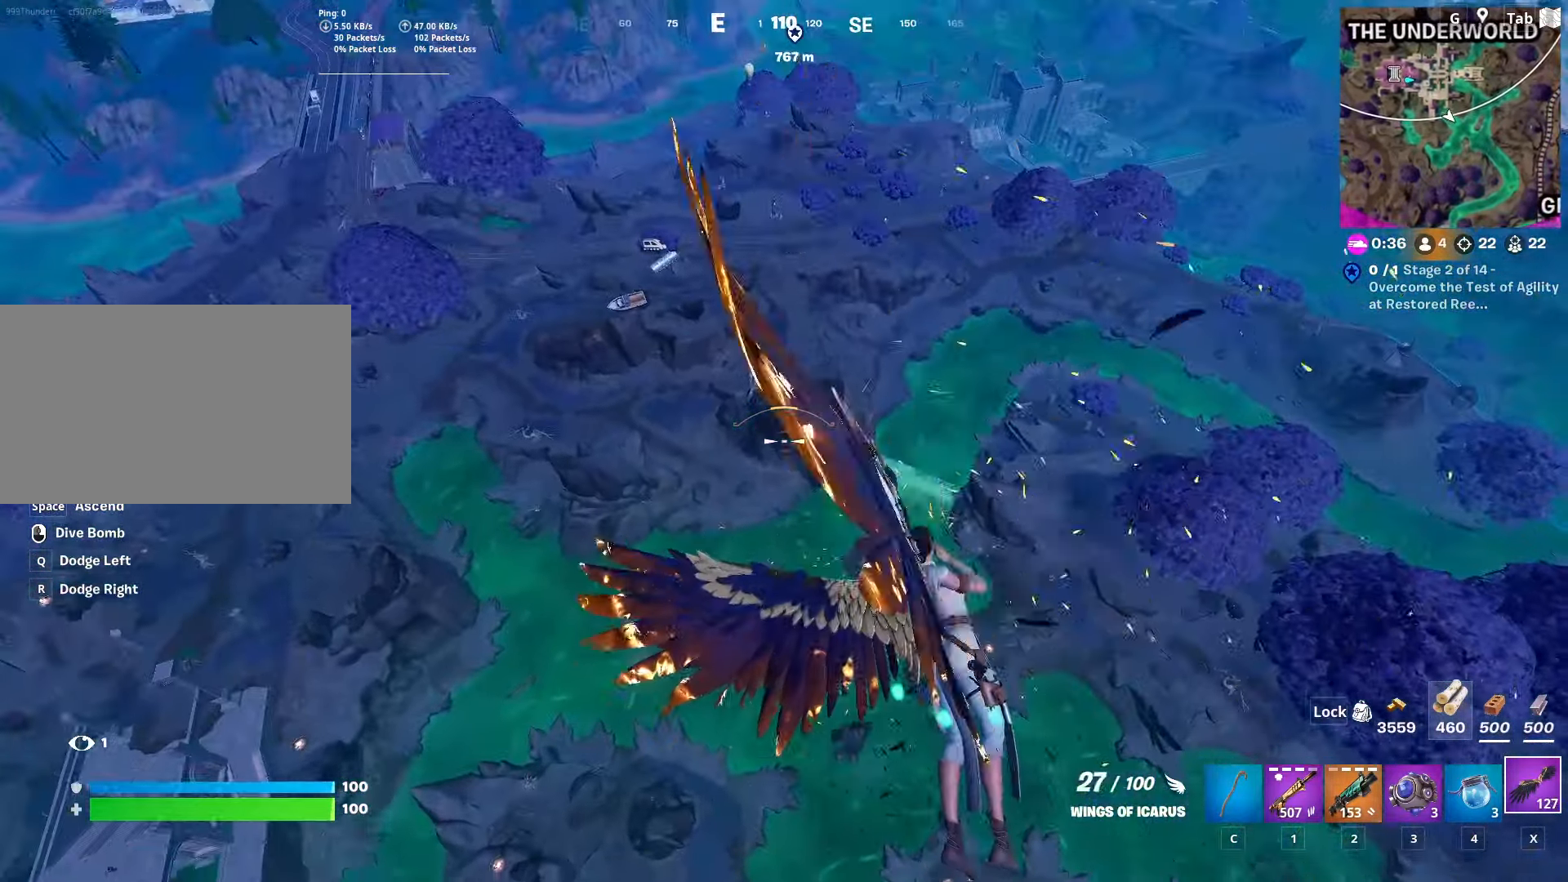
{"keys": [], "mouse": [], "mouse_move": "still", "events": [[150, "a", "up"], [200, "w", "up"]]}
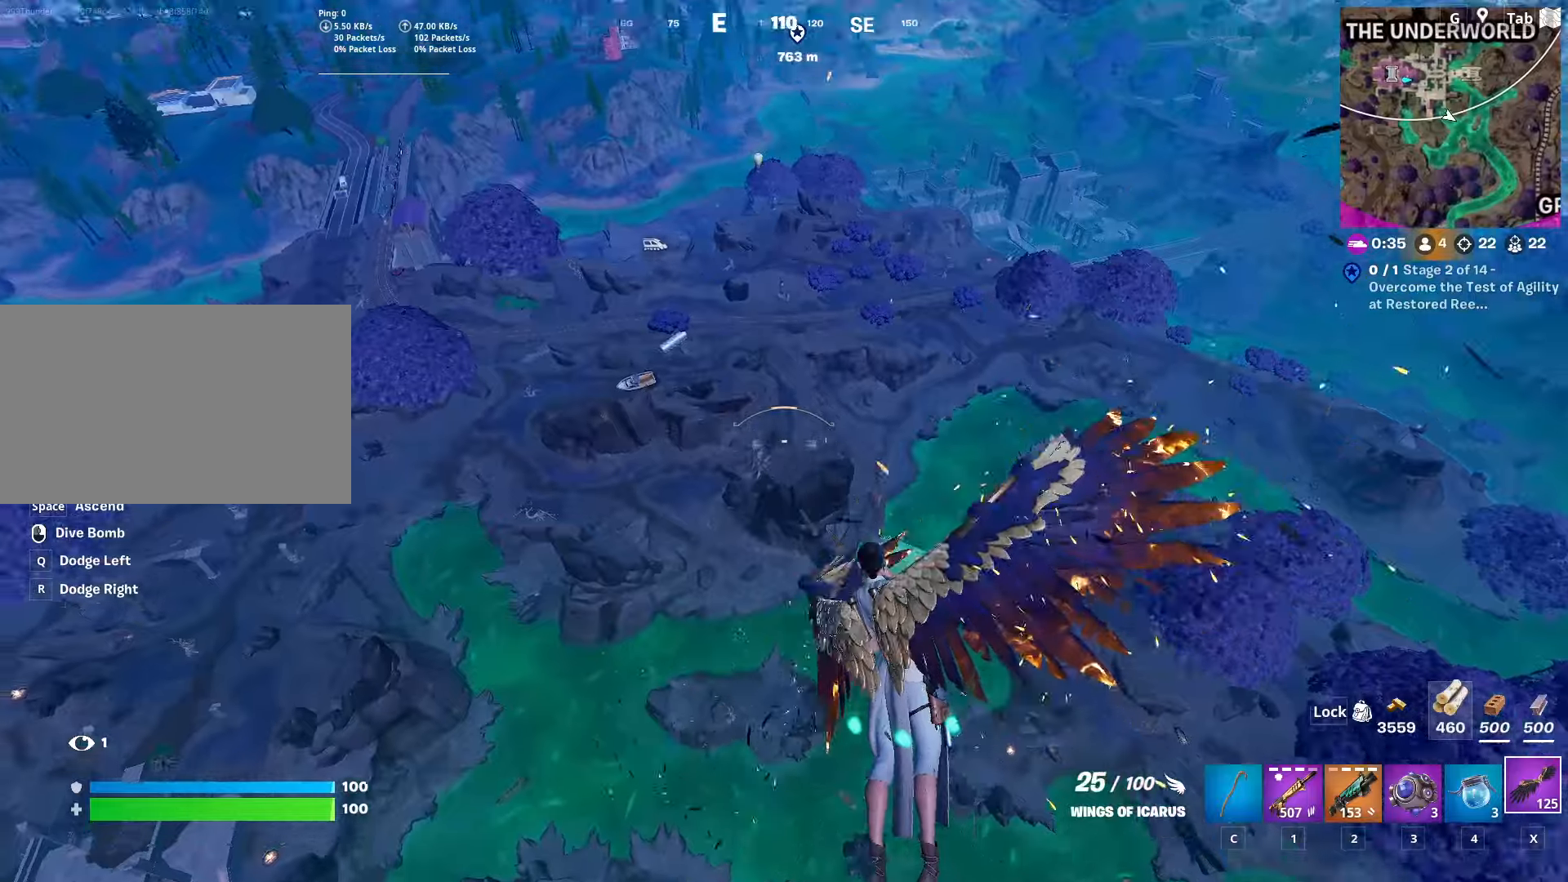
{"keys": ["space"], "mouse": [], "mouse_move": "still", "events": [[400, "space", "down"]]}
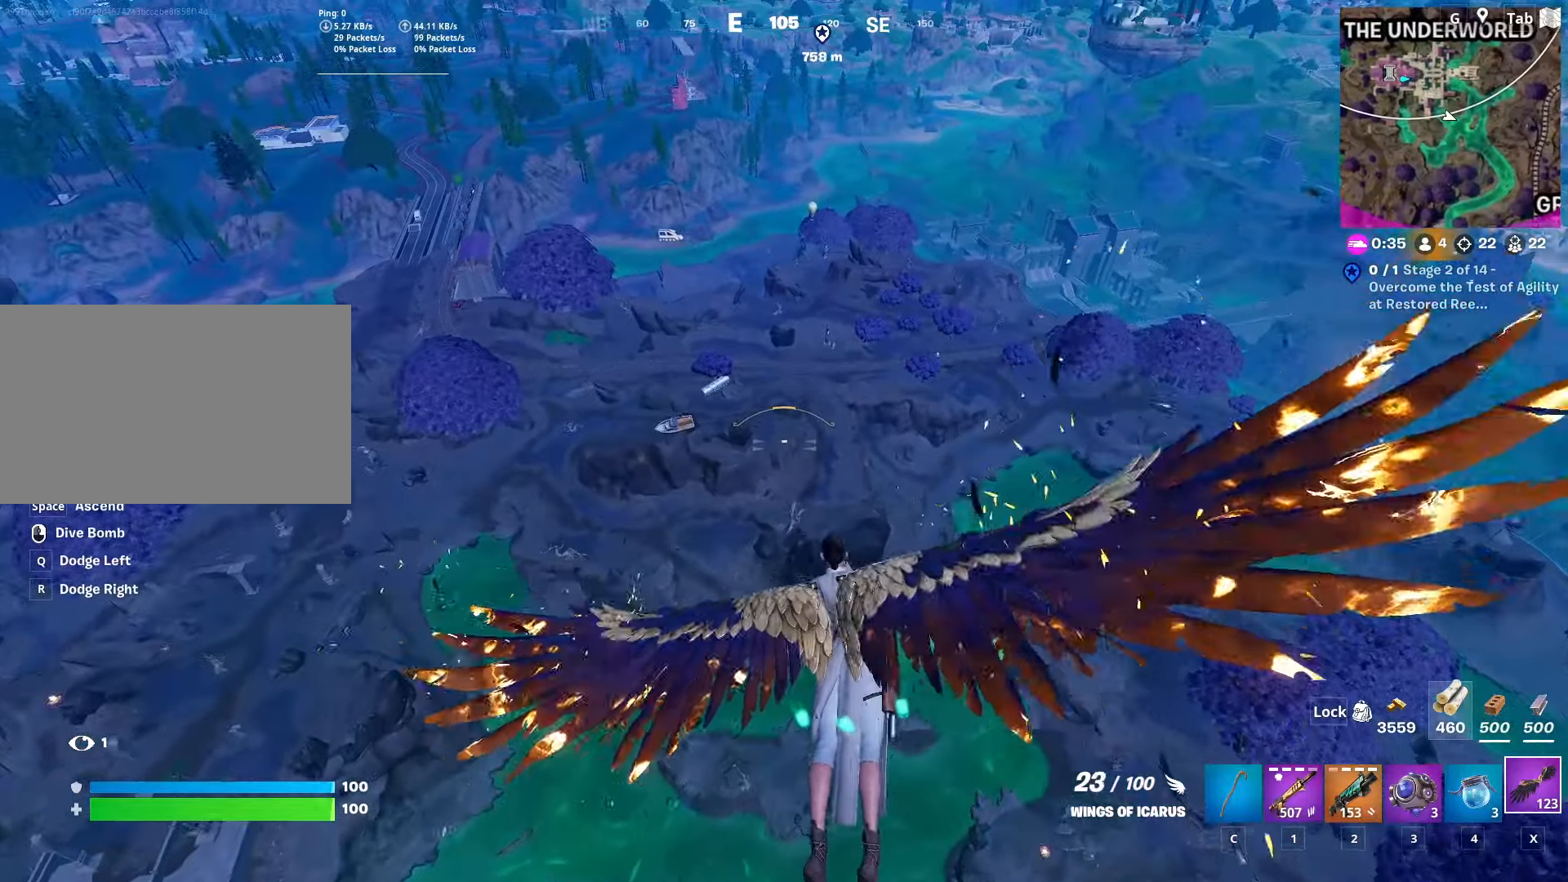
{"keys": ["w"], "mouse": [], "mouse_move": "still", "events": [[33, "space", "up"], [266, "w", "down"]]}
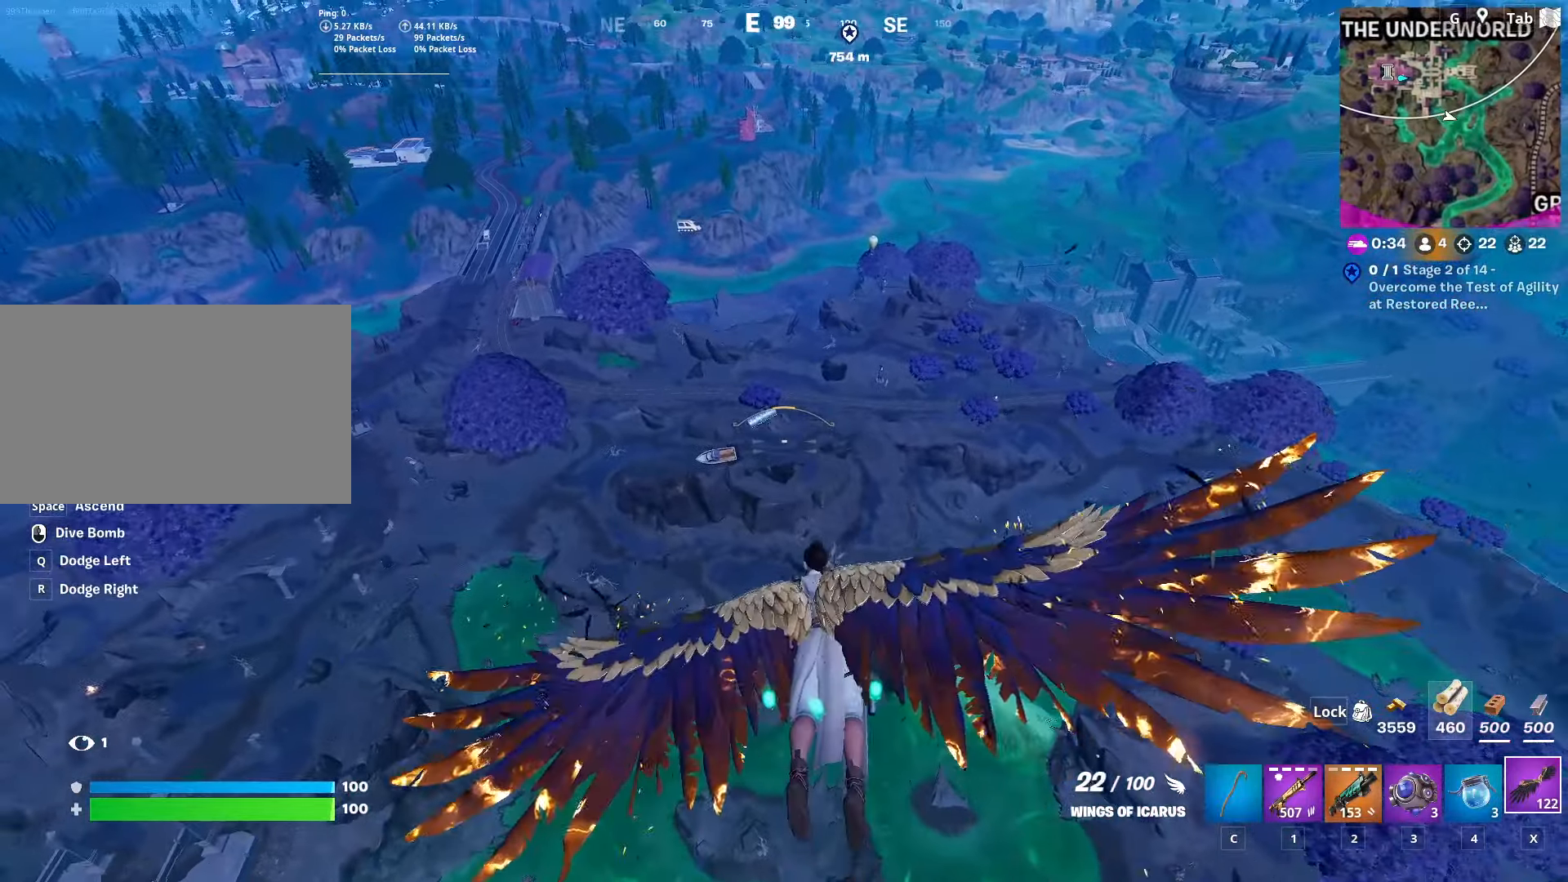
{"keys": ["w"], "mouse": [], "mouse_move": "still", "events": []}
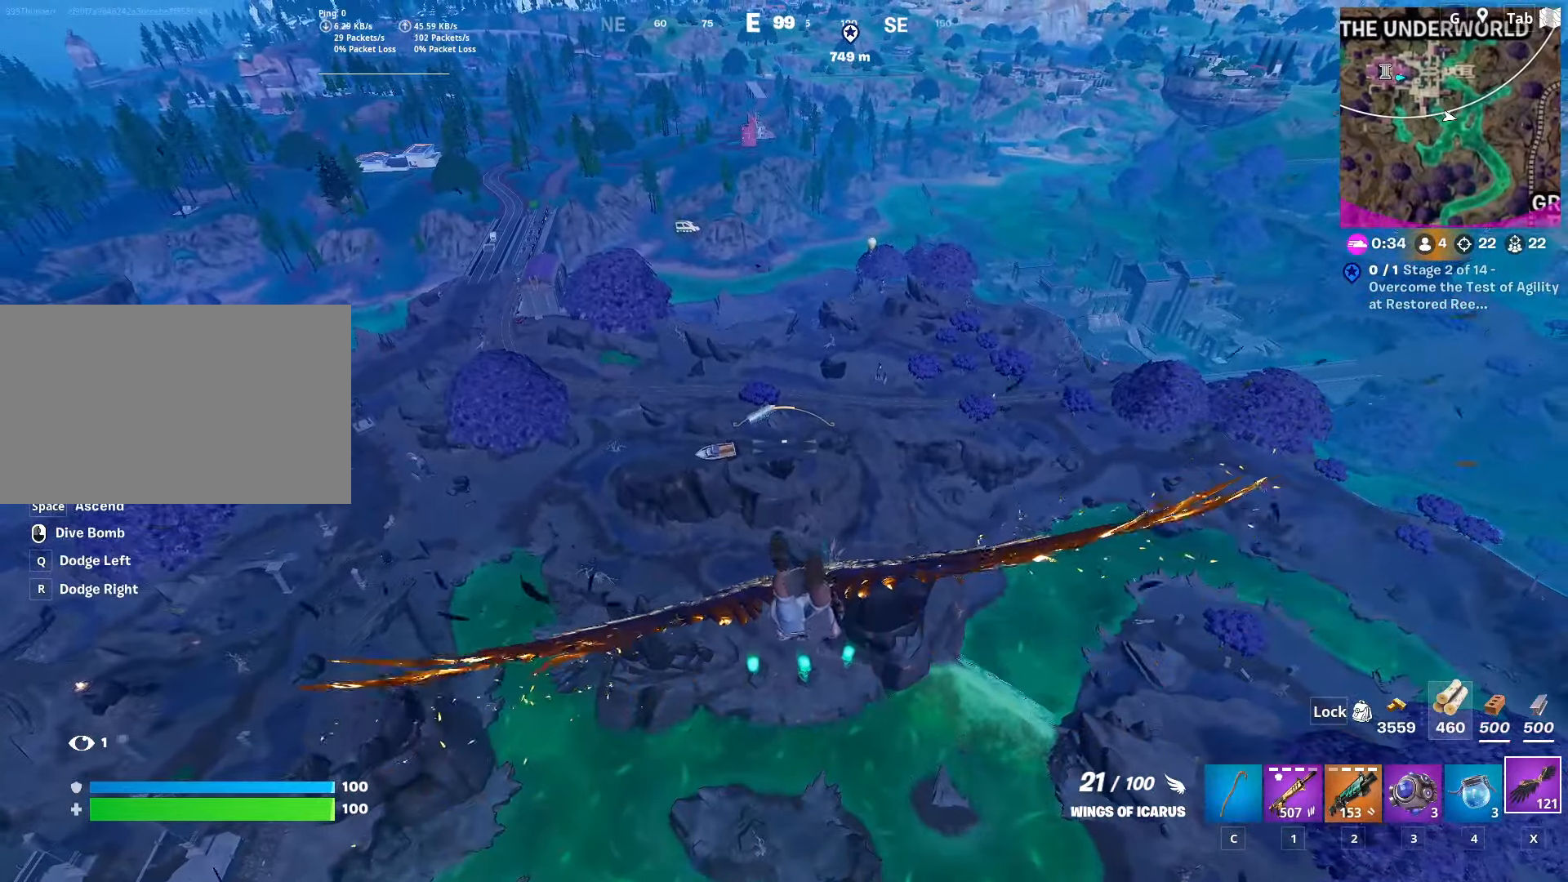
{"keys": ["a", "w"], "mouse": [], "mouse_move": "still", "events": [[66, "a", "down"]]}
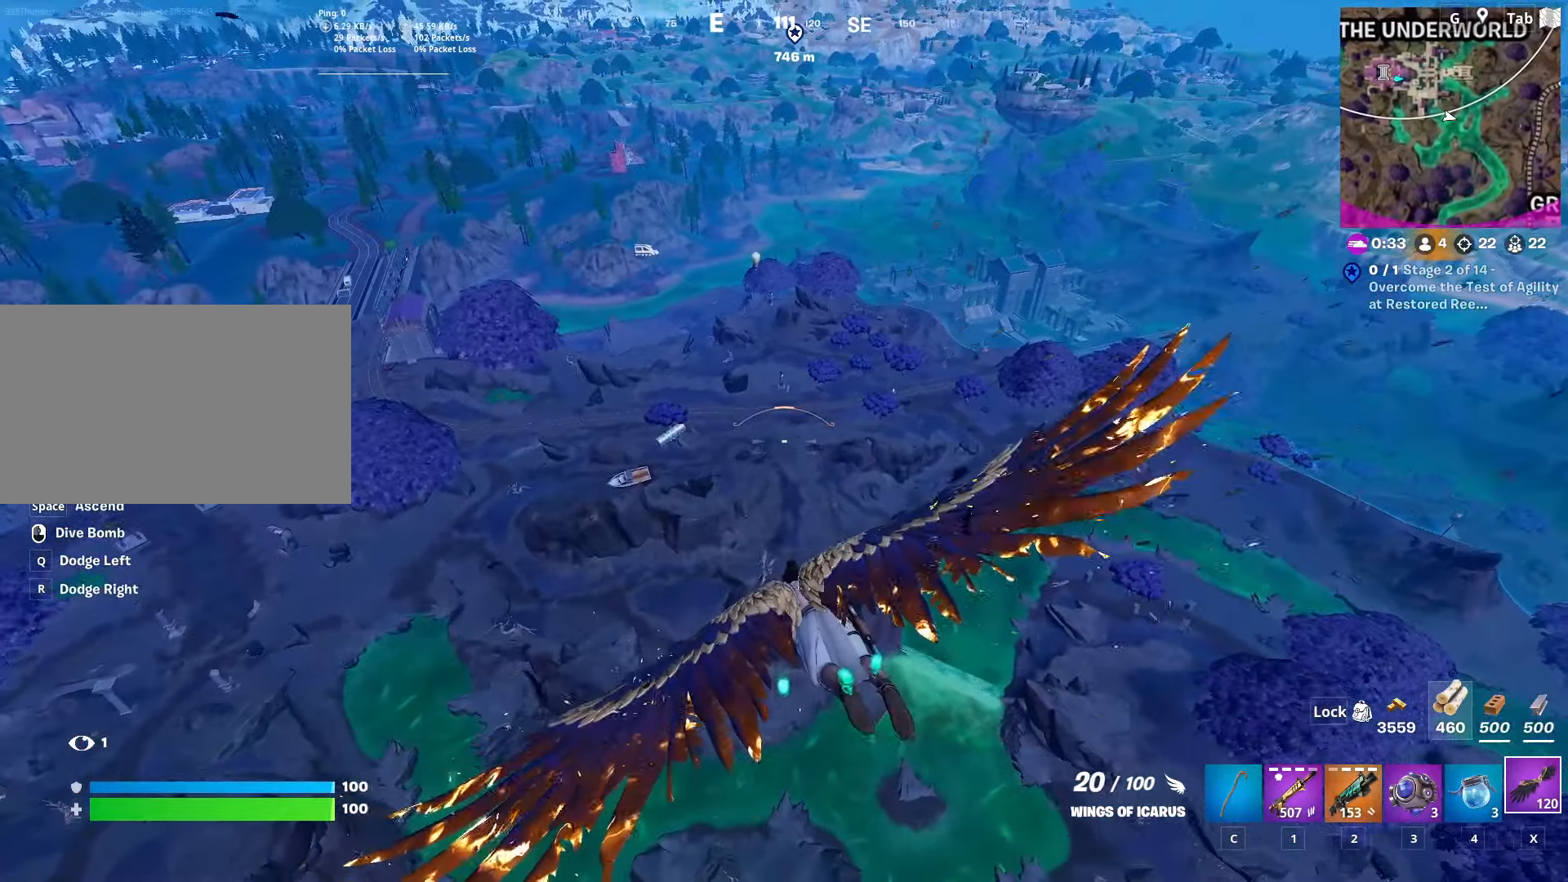
{"keys": ["a", "w"], "mouse": [], "mouse_move": "up", "events": []}
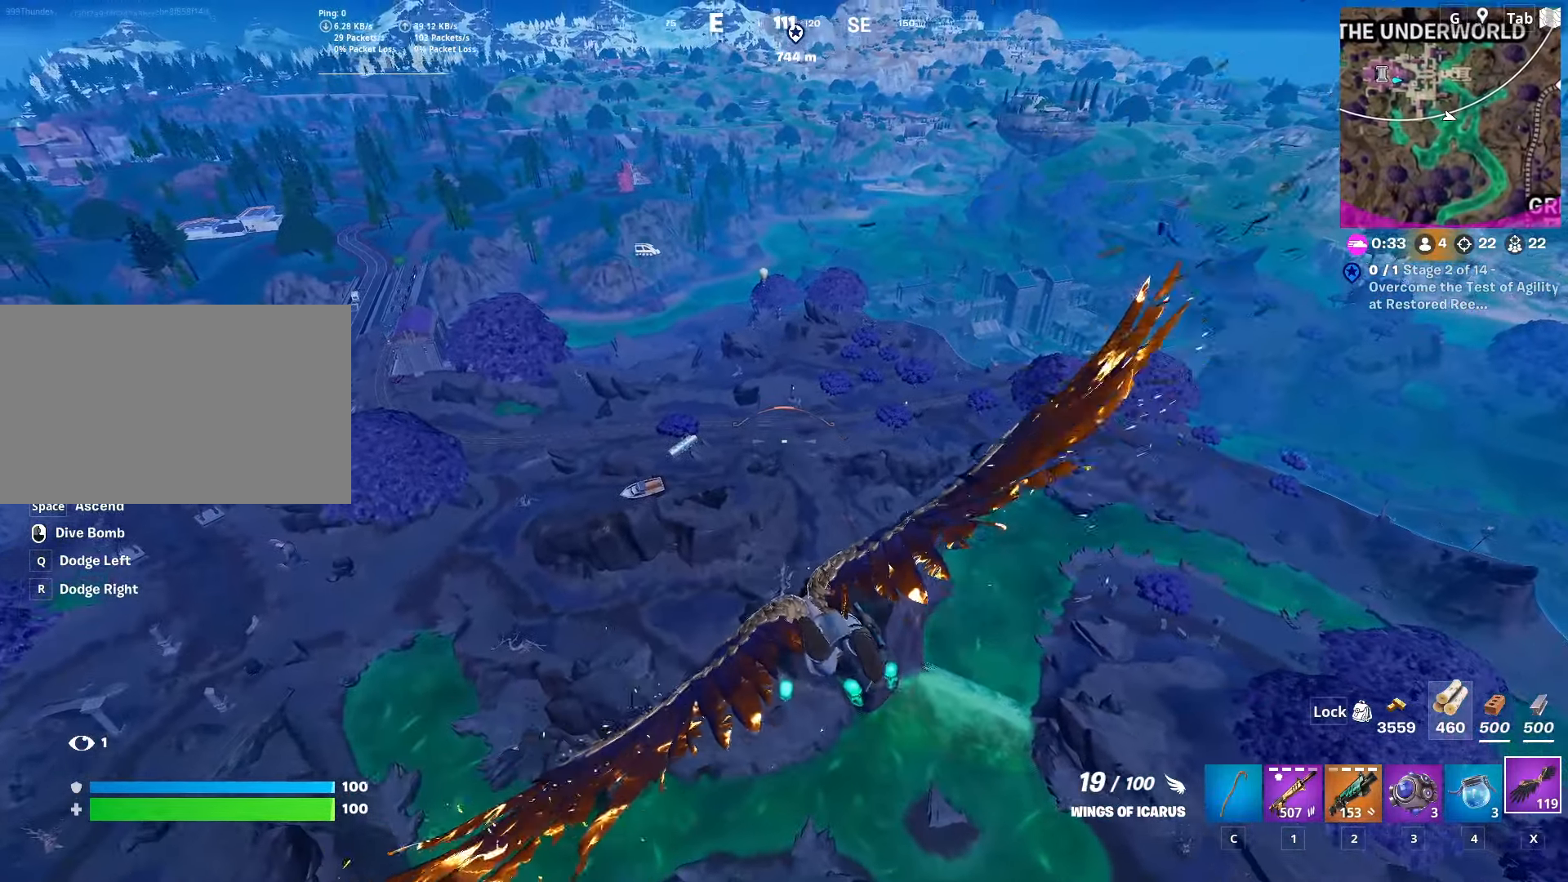
{"keys": ["a", "w"], "mouse": [], "mouse_move": "down", "events": []}
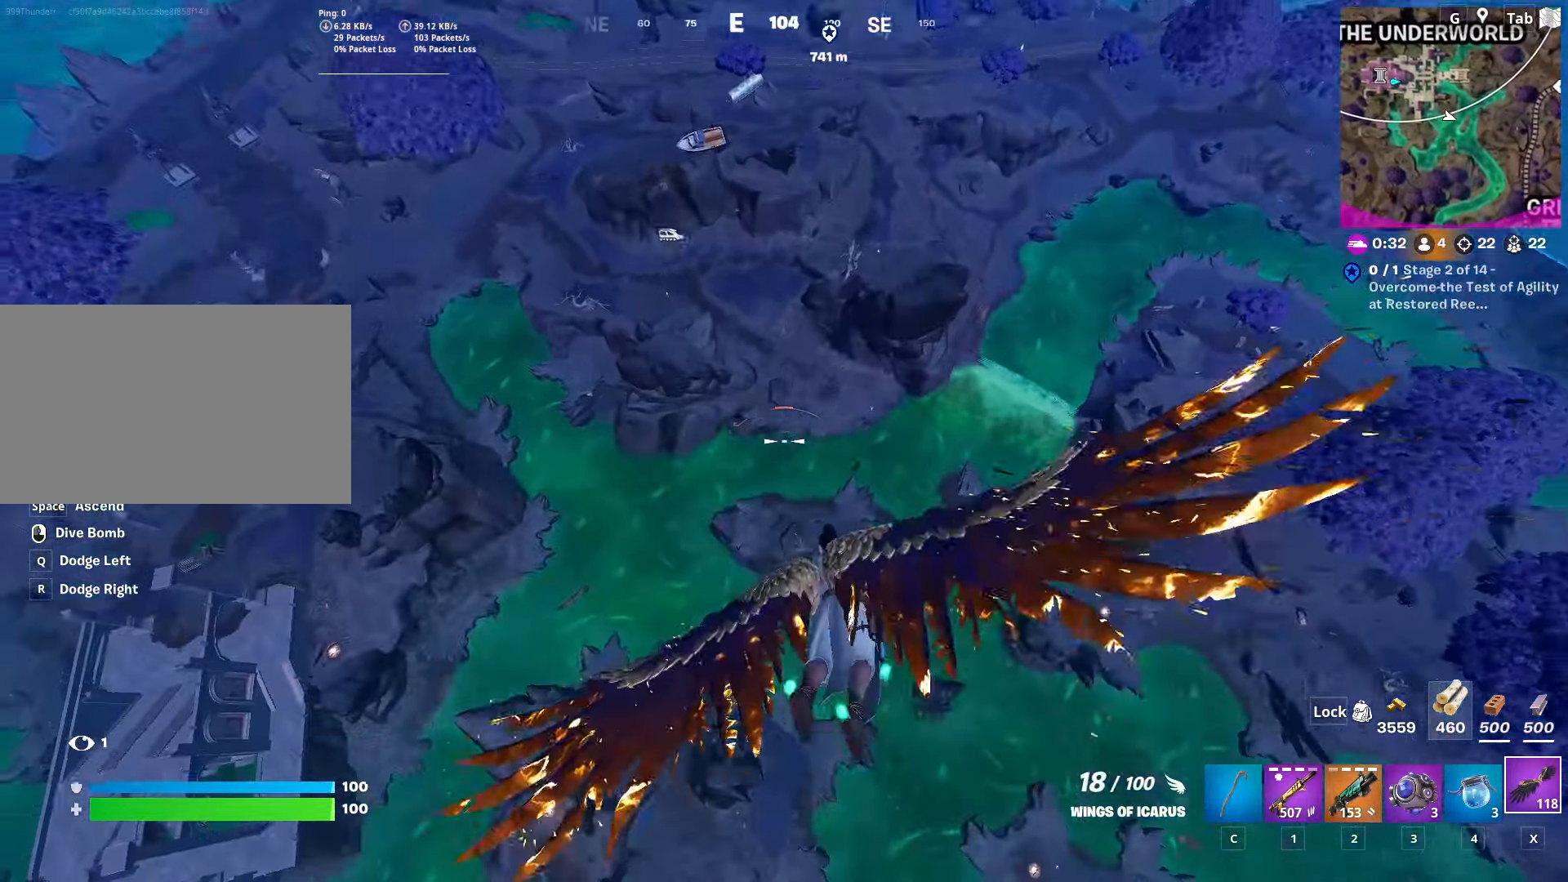
{"keys": ["w"], "mouse": [], "mouse_move": "up", "events": [[17, "a", "up"]]}
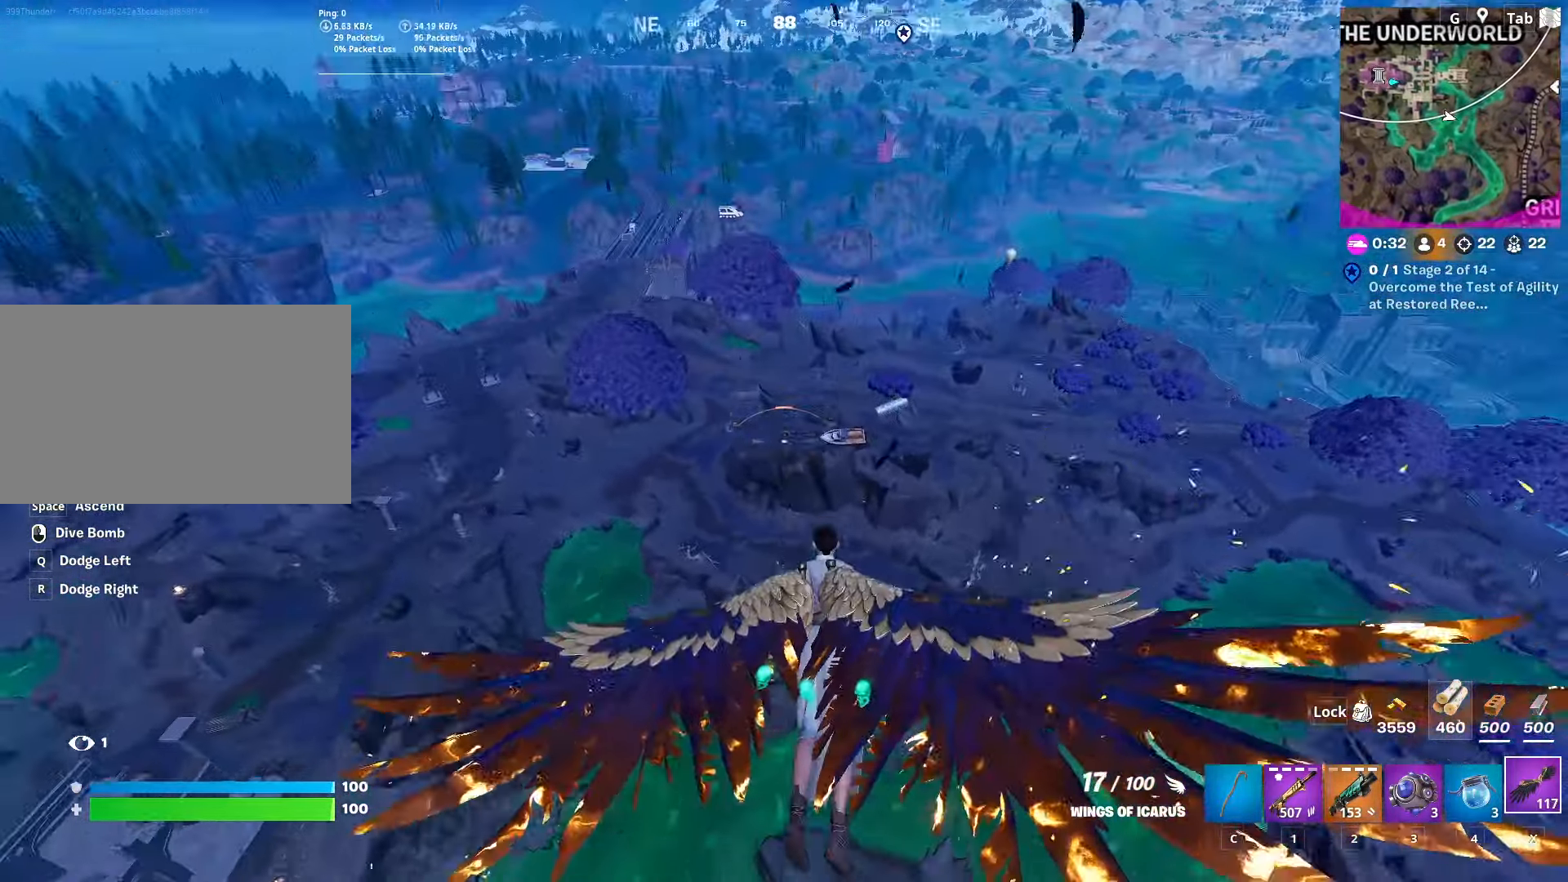
{"keys": ["w"], "mouse": [], "mouse_move": "up-right", "events": []}
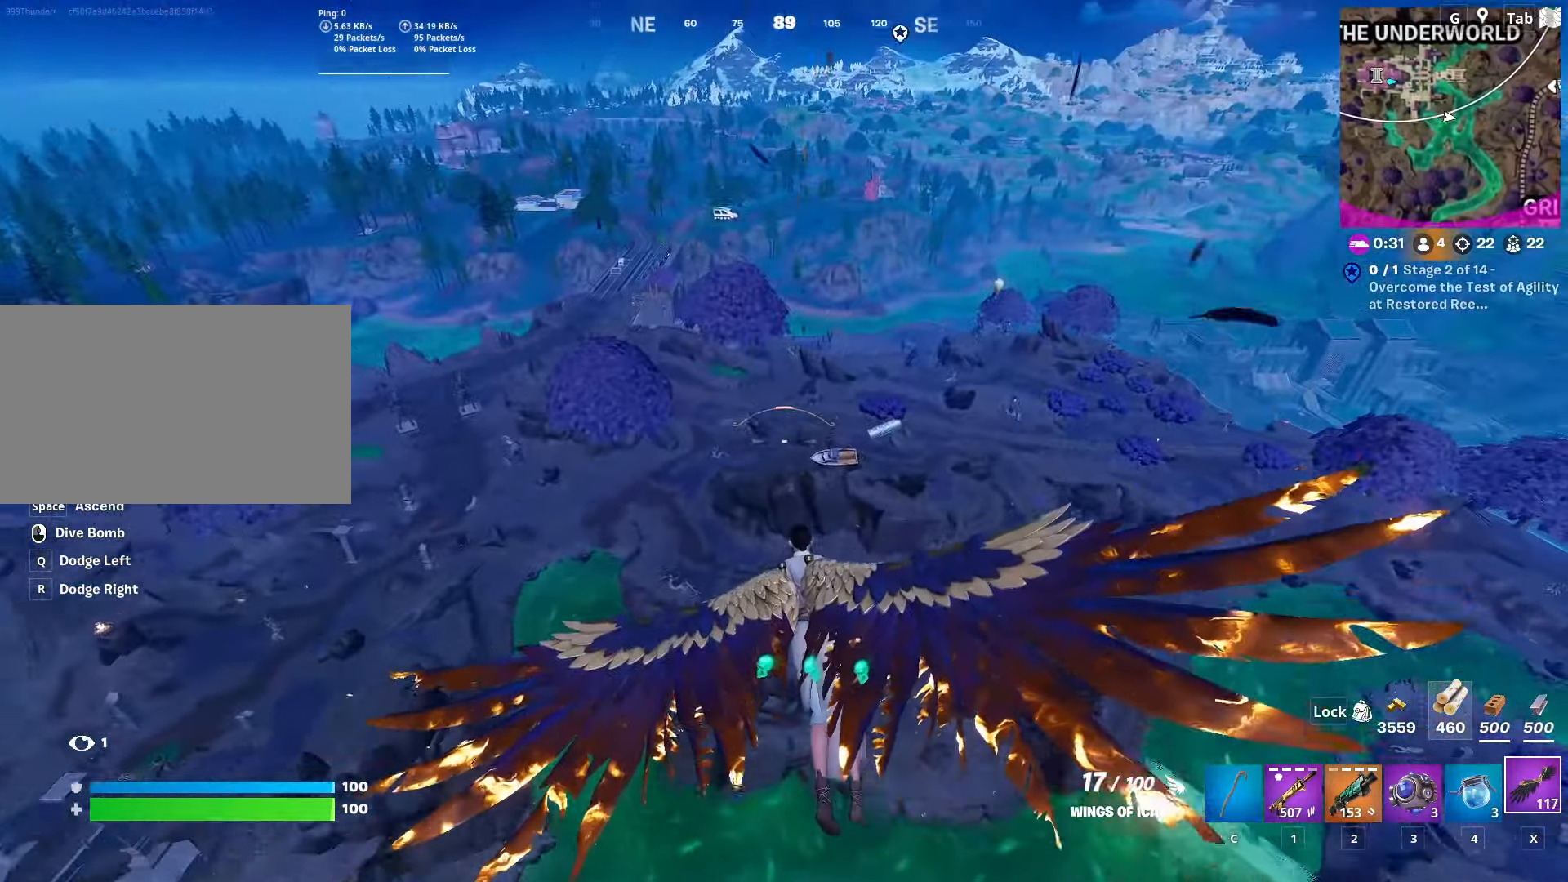
{"keys": ["shift", "w"], "mouse": [], "mouse_move": "left", "events": [[484, "shift", "down"]]}
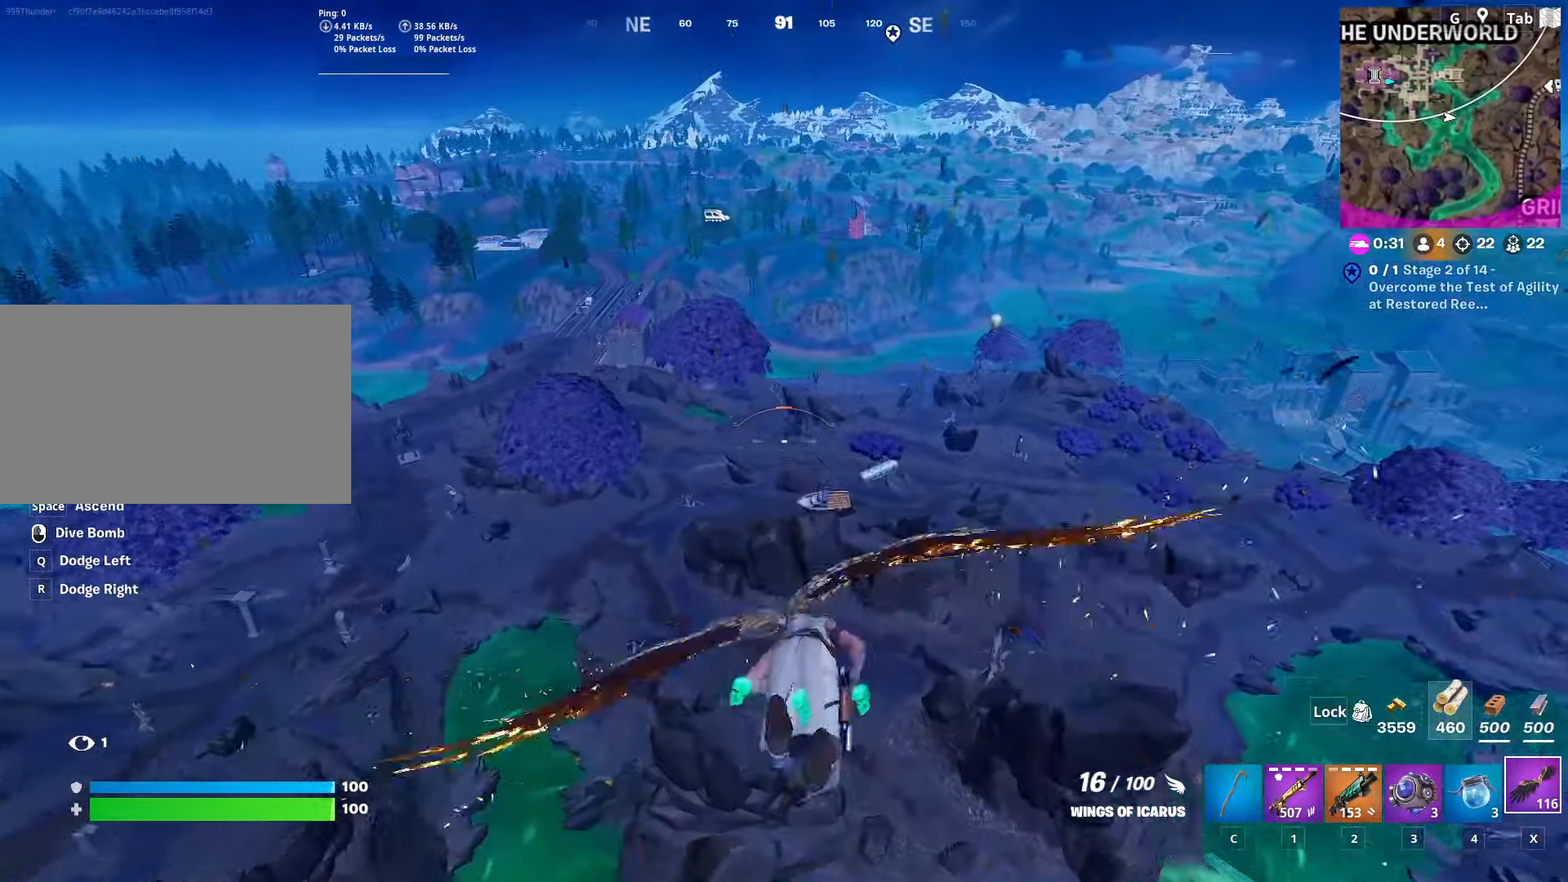
{"keys": ["a", "shift", "w"], "mouse": [], "mouse_move": "right", "events": [[350, "a", "down"]]}
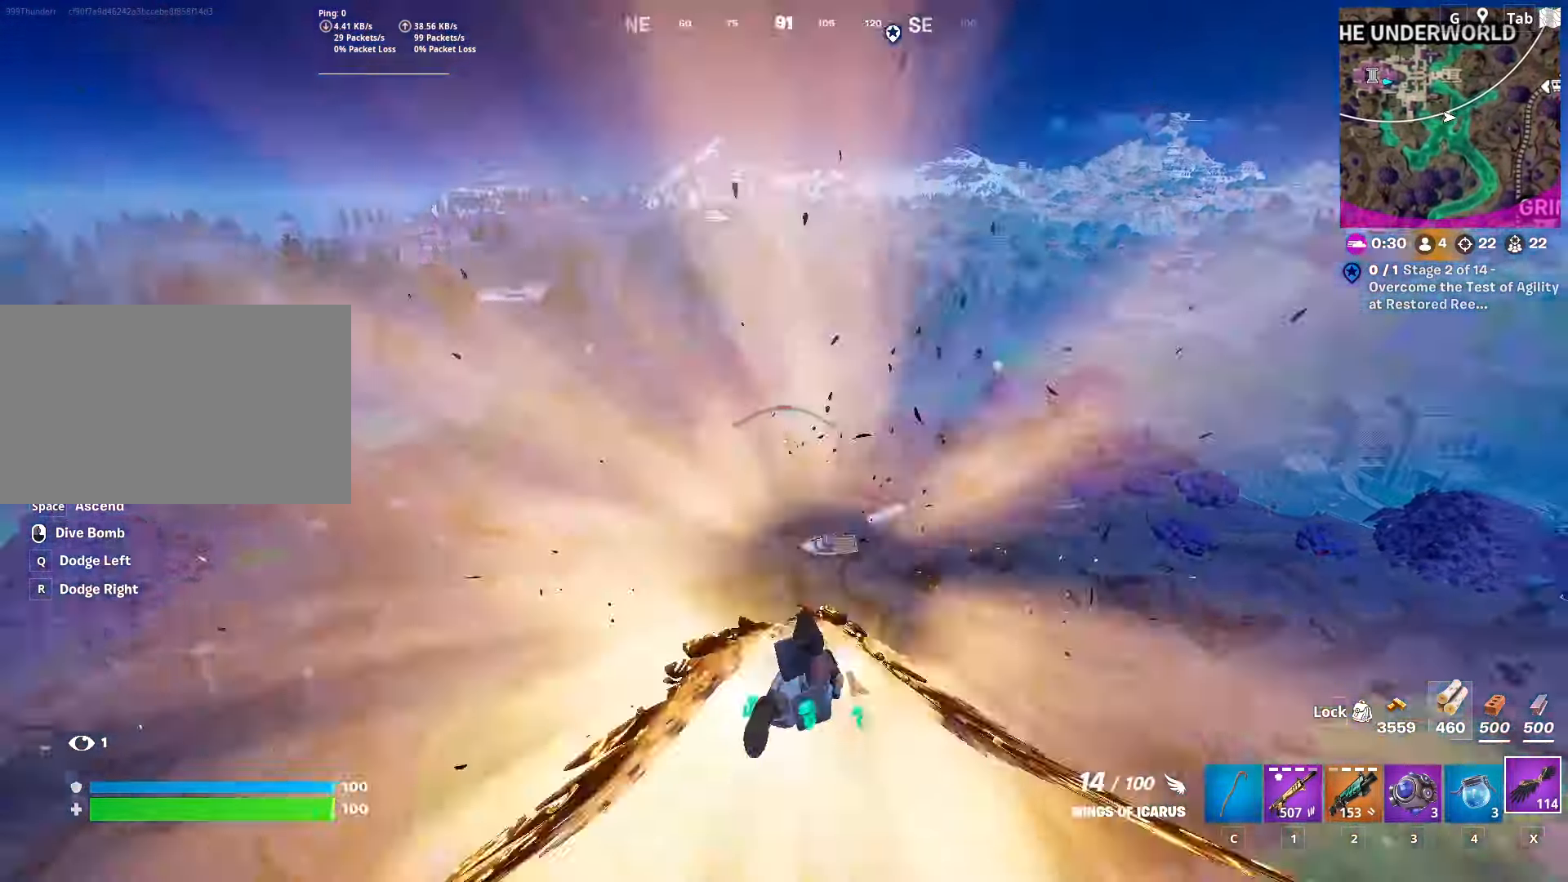
{"keys": ["a", "shift", "w"], "mouse": [], "mouse_move": "still", "events": []}
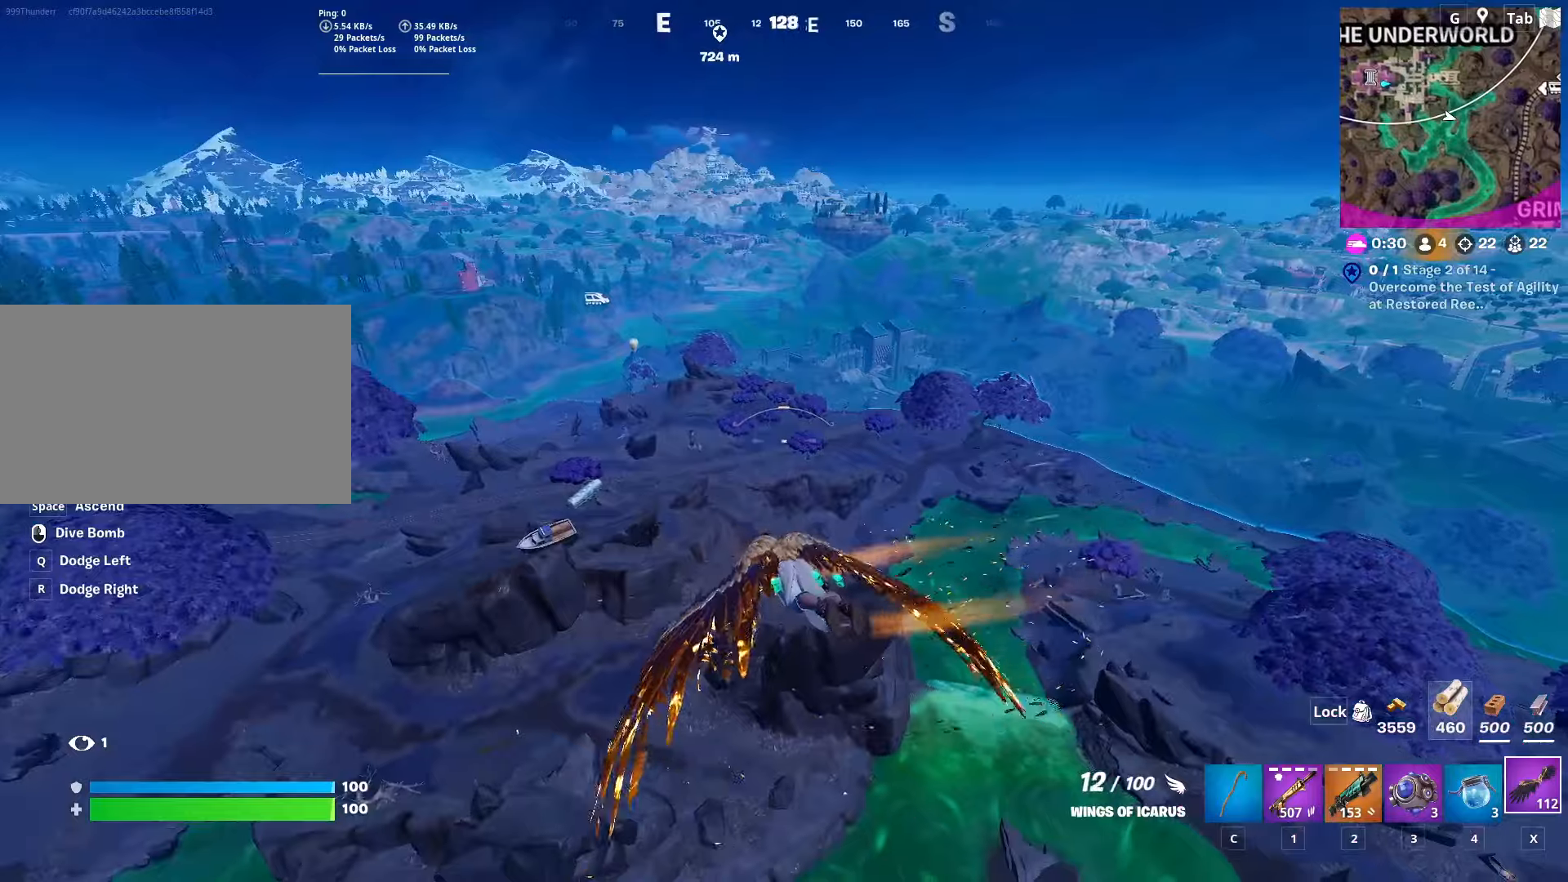
{"keys": ["a", "shift", "w"], "mouse": [], "mouse_move": "still", "events": []}
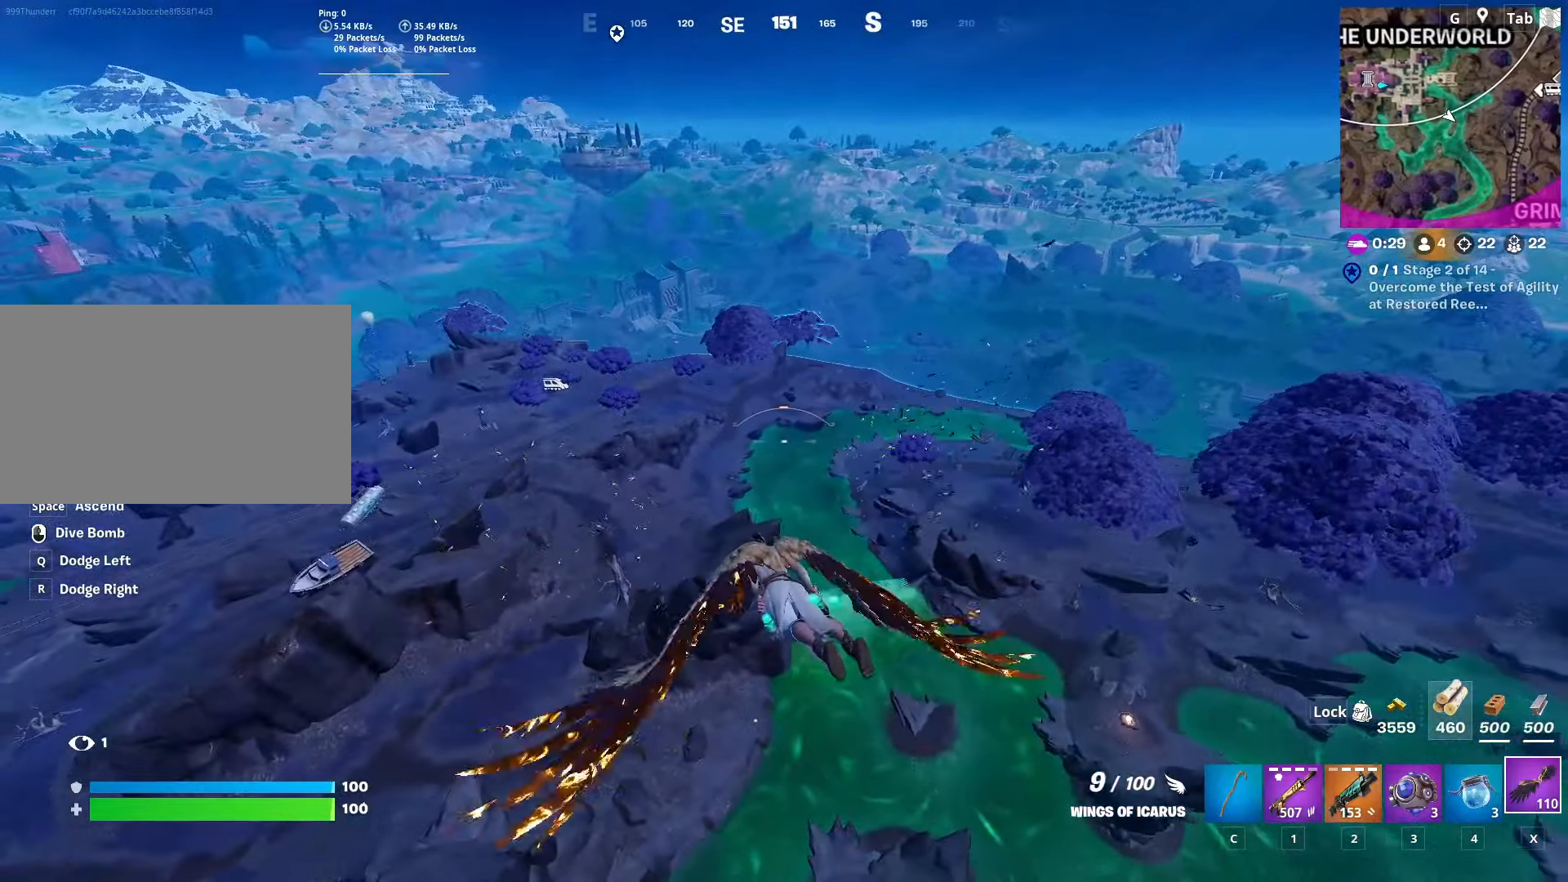
{"keys": ["a", "shift", "w"], "mouse": [], "mouse_move": "left", "events": []}
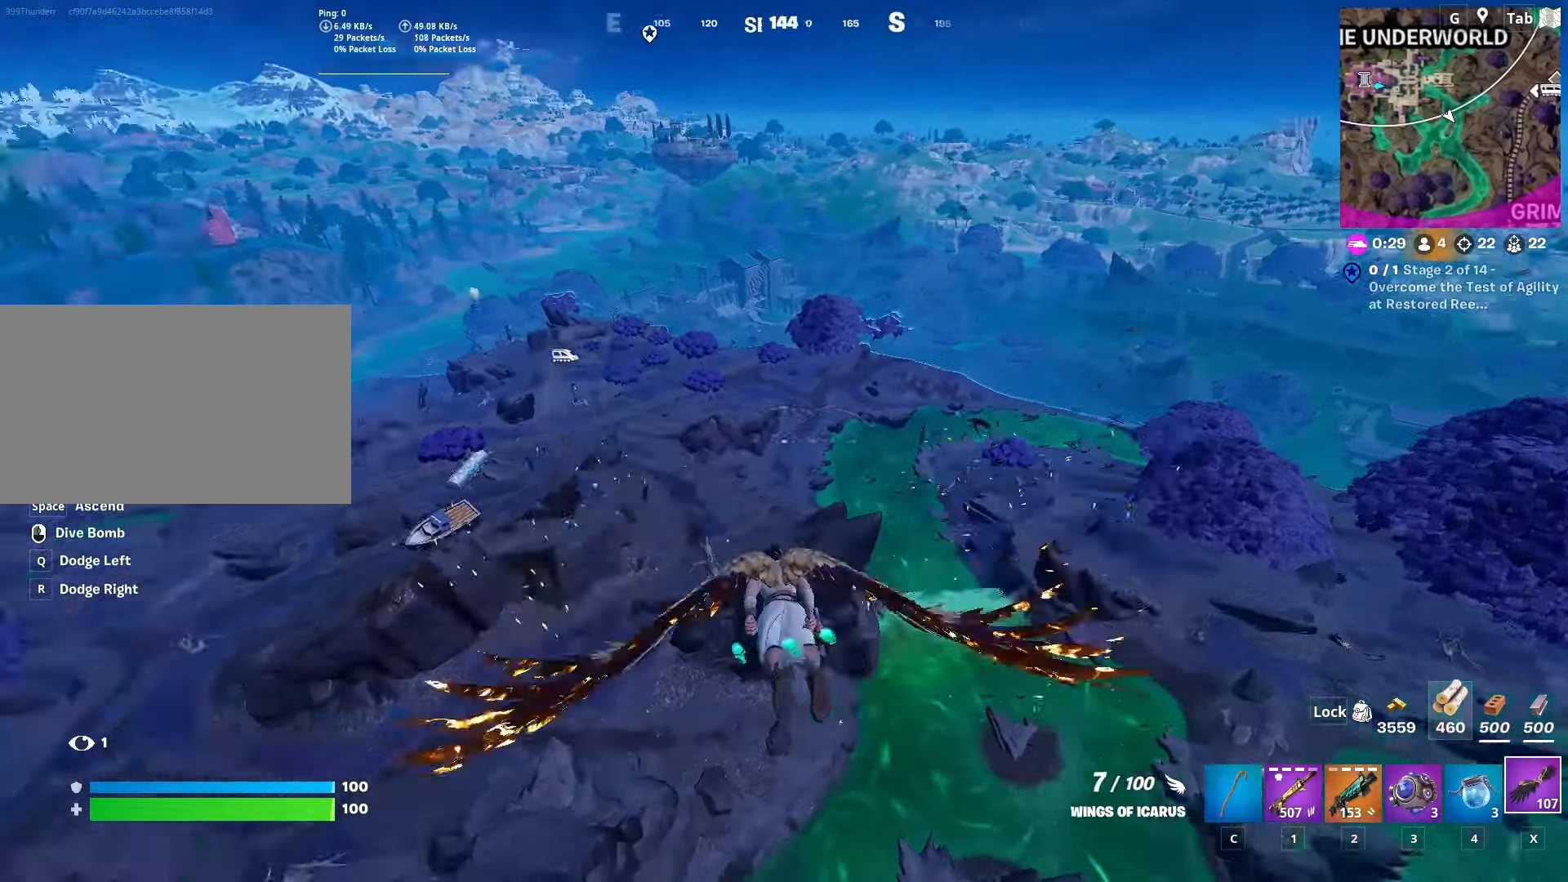
{"keys": ["shift", "w"], "mouse": [], "mouse_move": "still", "events": [[367, "a", "up"]]}
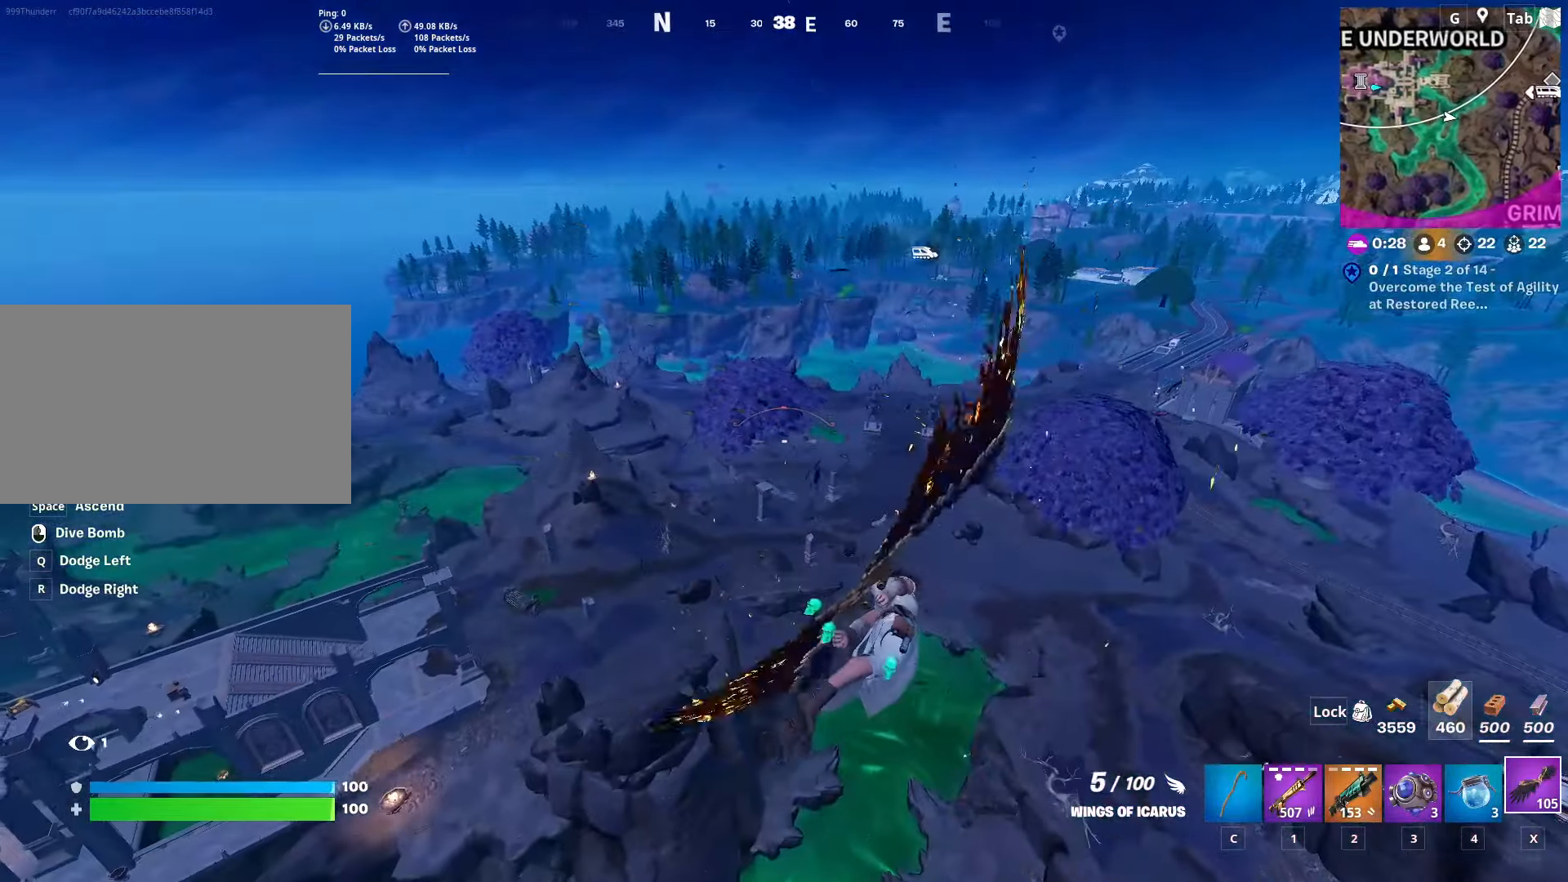
{"keys": ["shift", "w"], "mouse": [], "mouse_move": "still", "events": []}
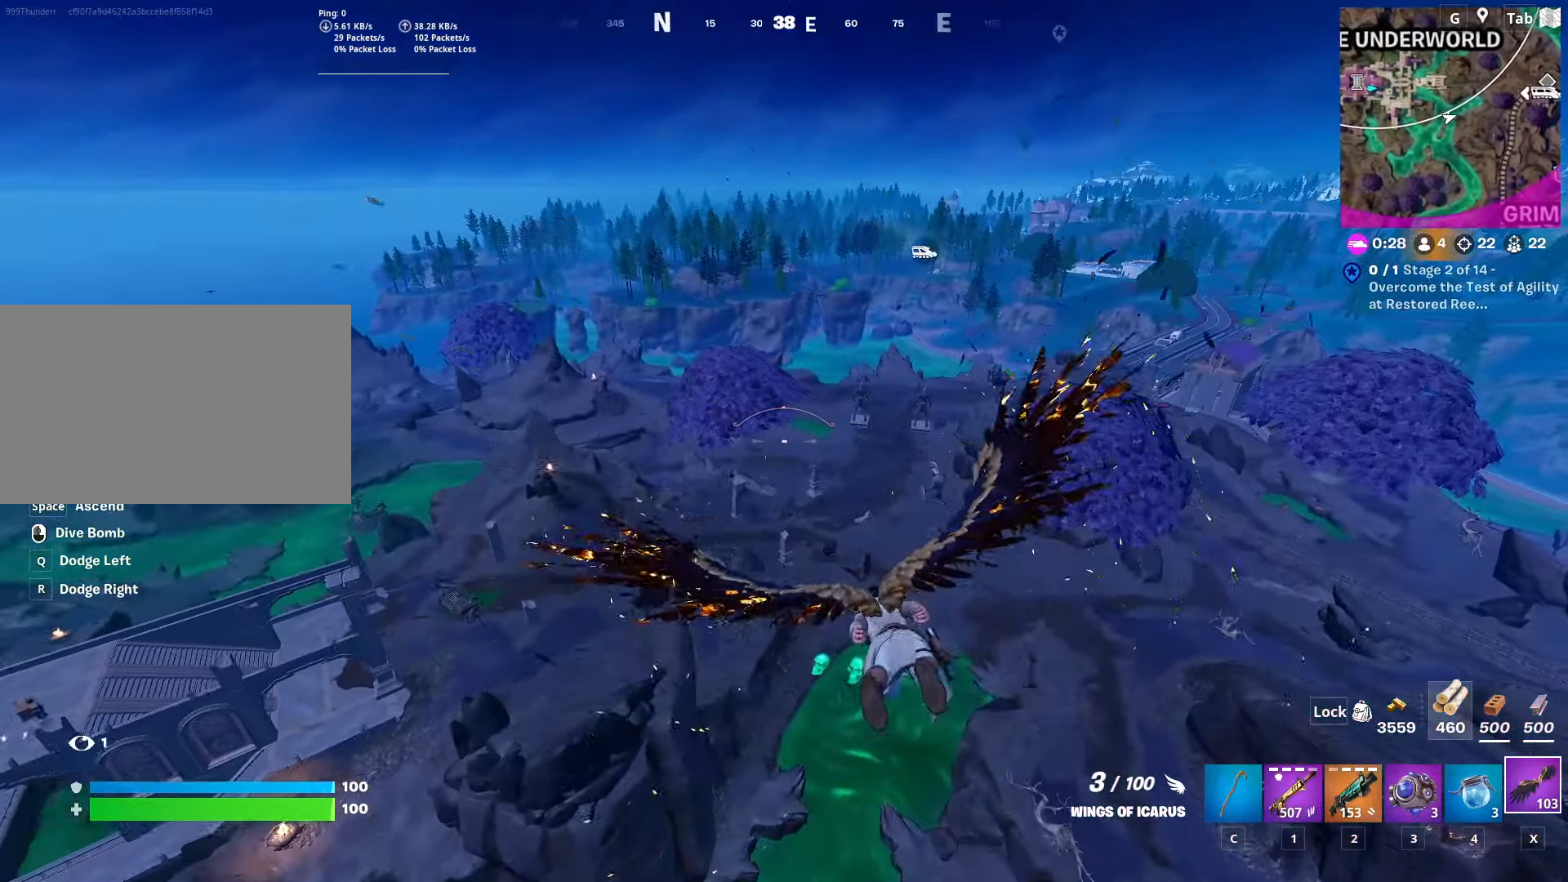
{"keys": ["shift", "w"], "mouse": [], "mouse_move": "still", "events": []}